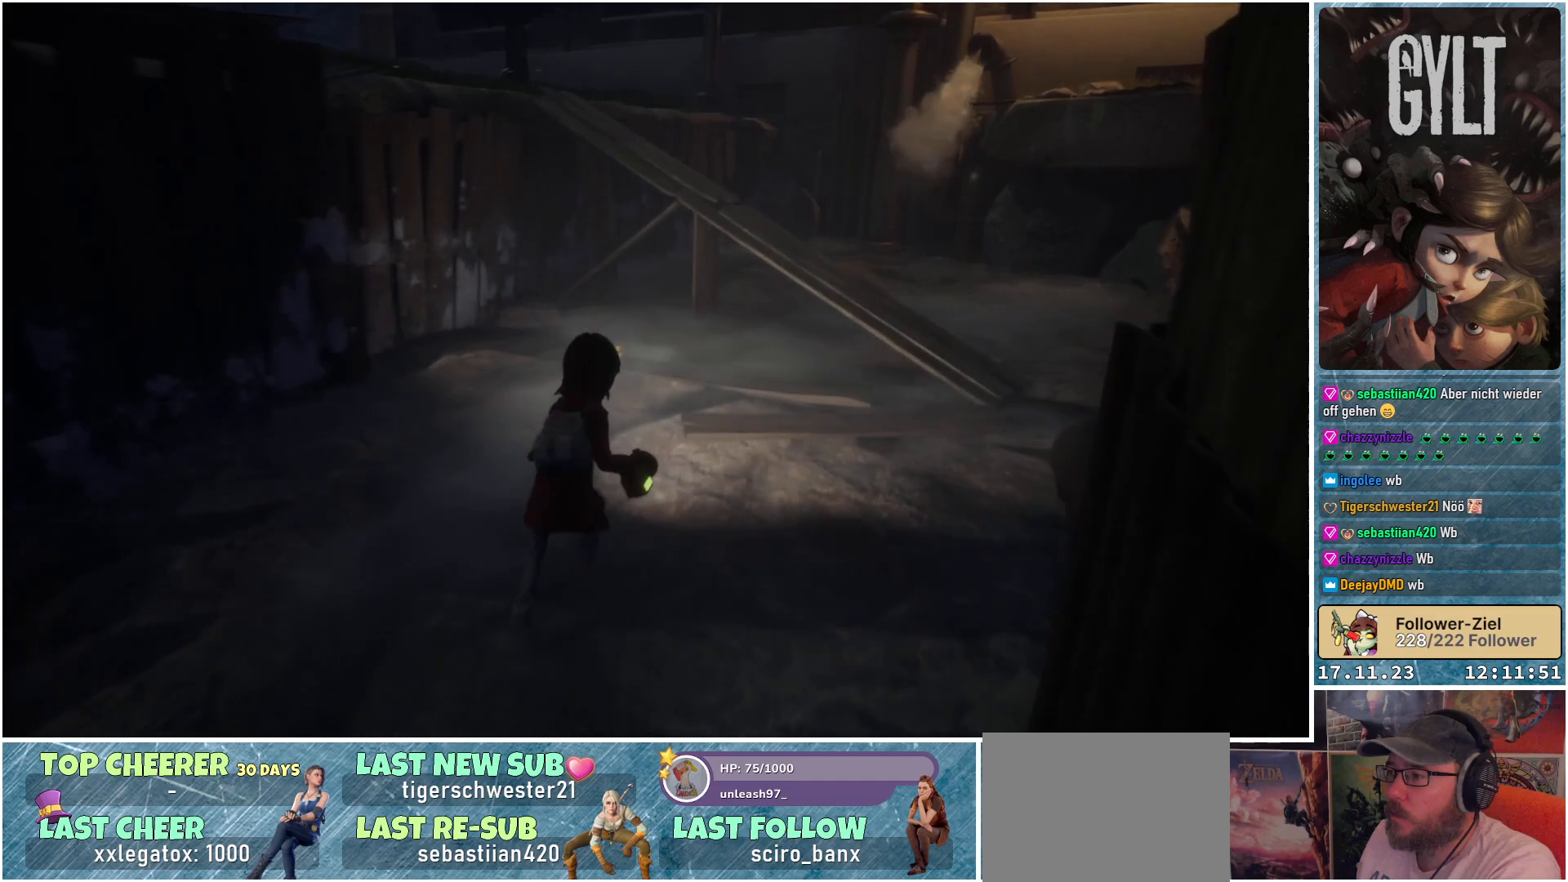
Gameplay with a controller (Xbox layout); each line is a JSON object with the inputs held at the frame after it. "events" lists button and stick changes between this image and that frame as [ms after this image, input, new state], when the widget could be followed in between.
{"buttons": [], "left_stick": "up-right", "right_stick": "center", "events": []}
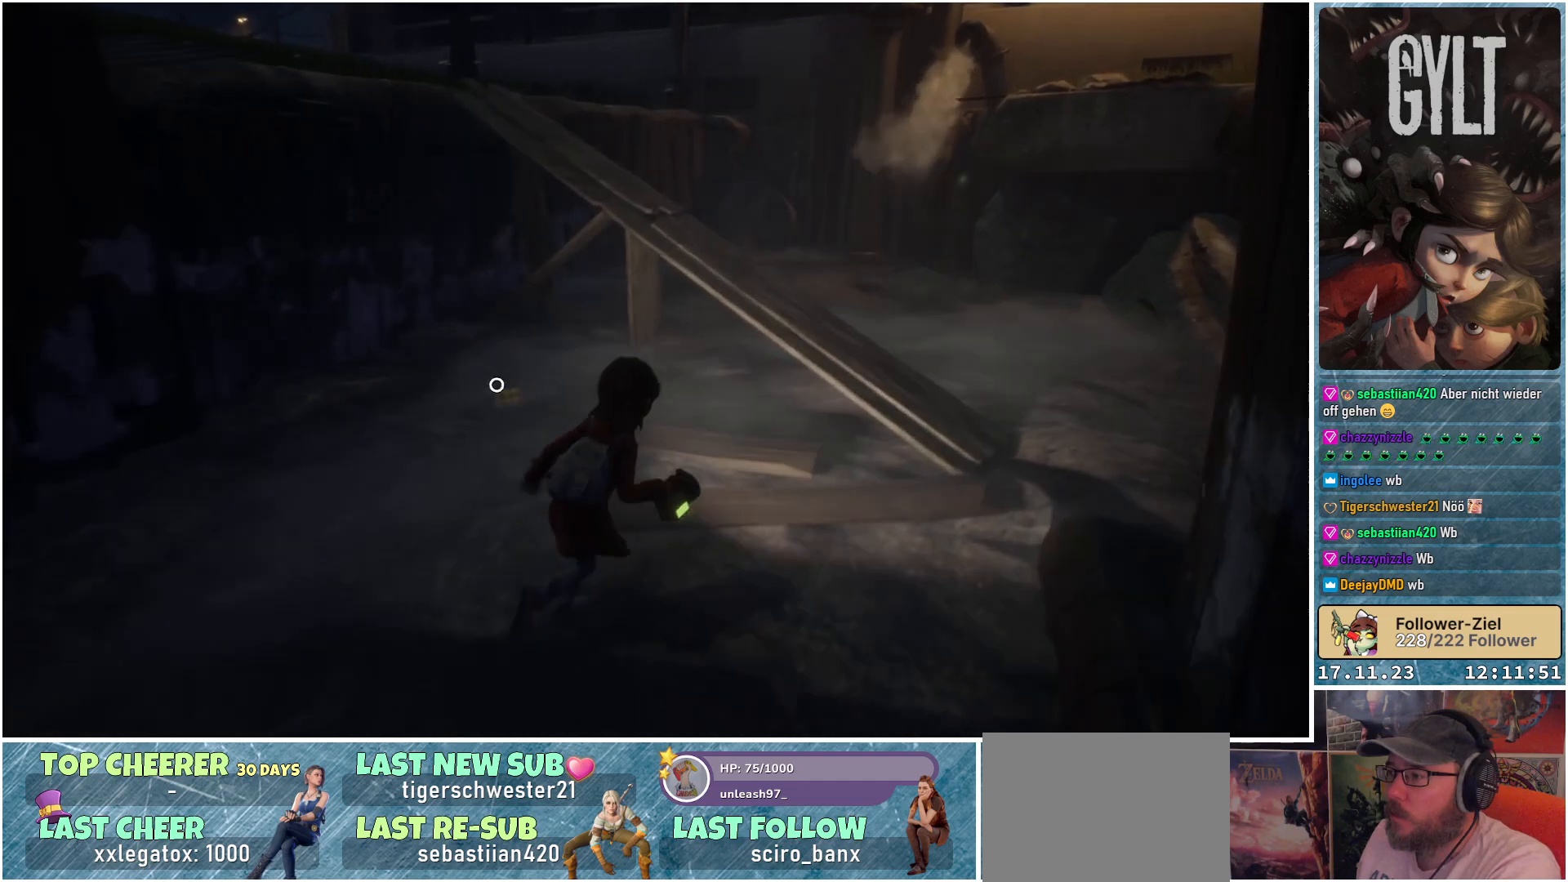
{"buttons": [], "left_stick": "up-right", "right_stick": "center", "events": [[17, "right_stick", "right"], [283, "right_stick", "center"]]}
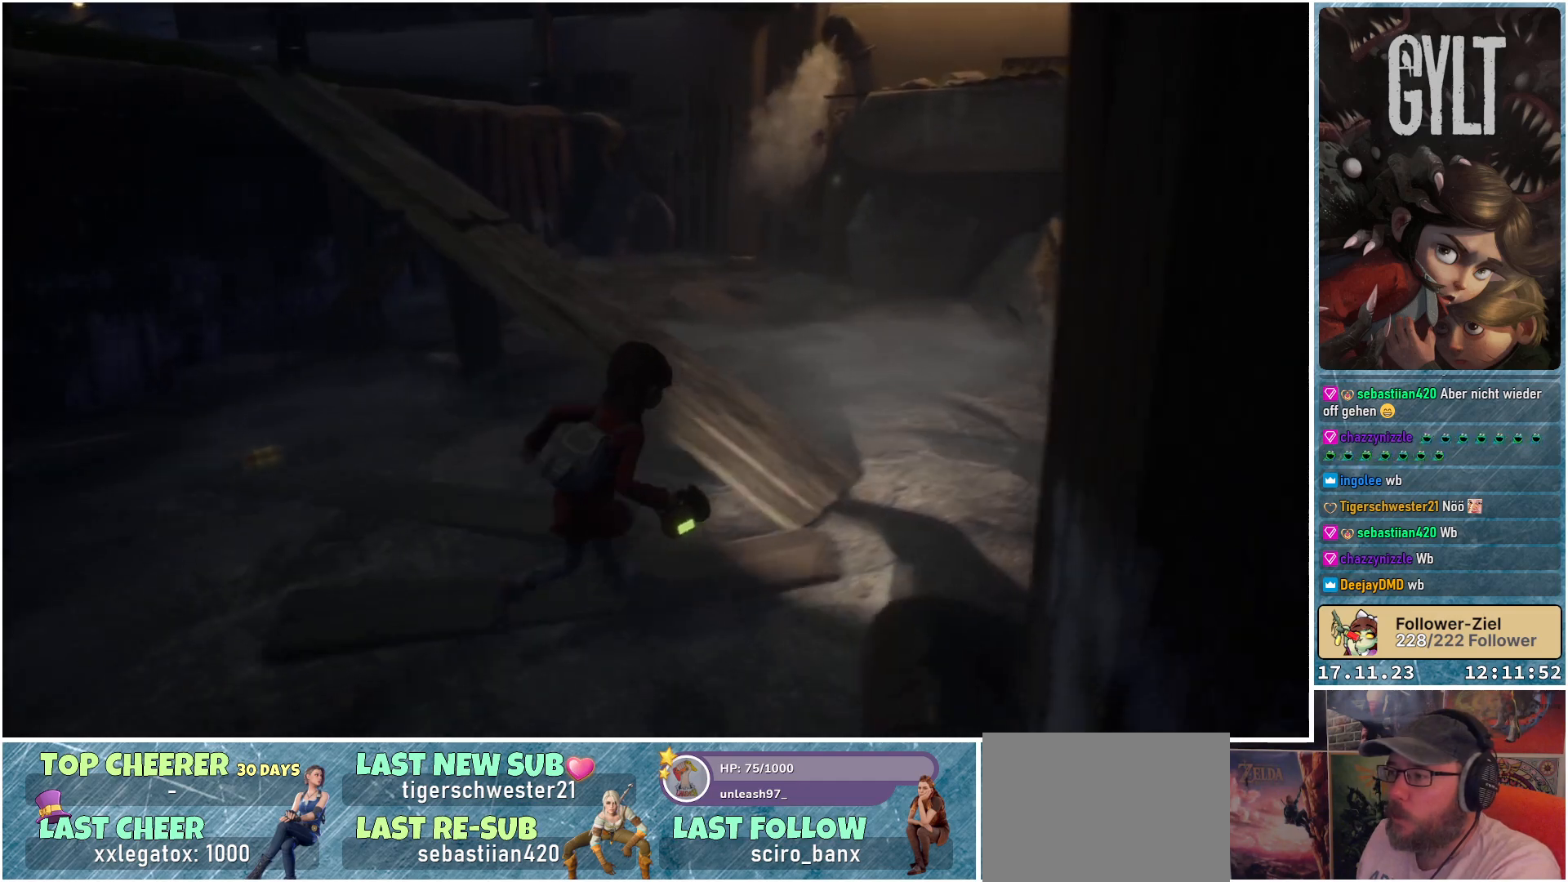
{"buttons": [], "left_stick": "up", "right_stick": "center", "events": [[417, "left_stick", "up"]]}
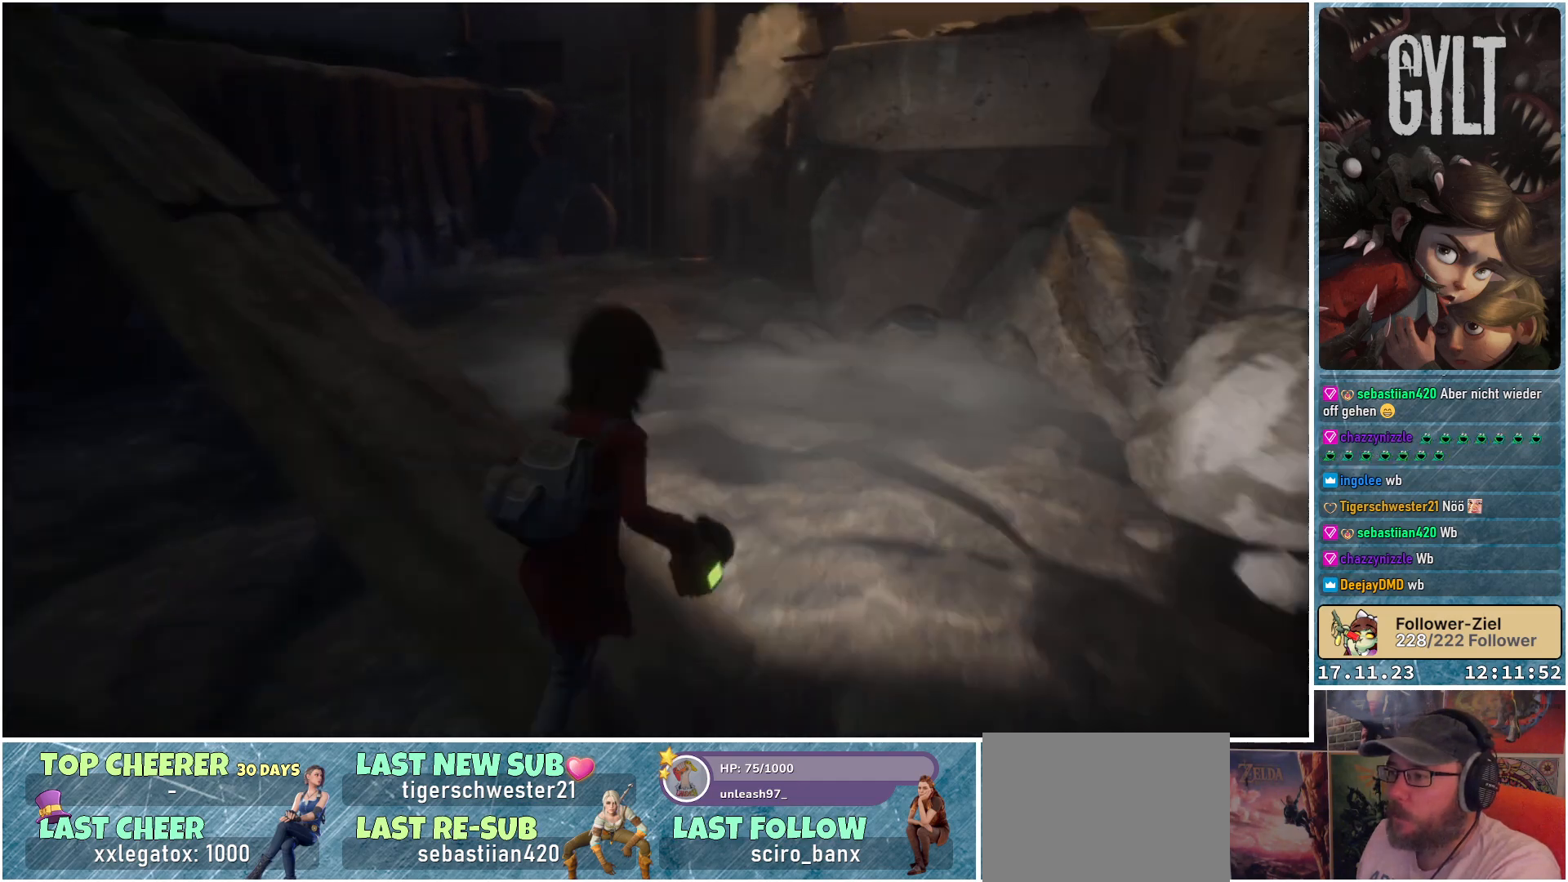
{"buttons": [], "left_stick": "up-left", "right_stick": "left", "events": [[67, "left_stick", "up-left"], [150, "right_stick", "left"]]}
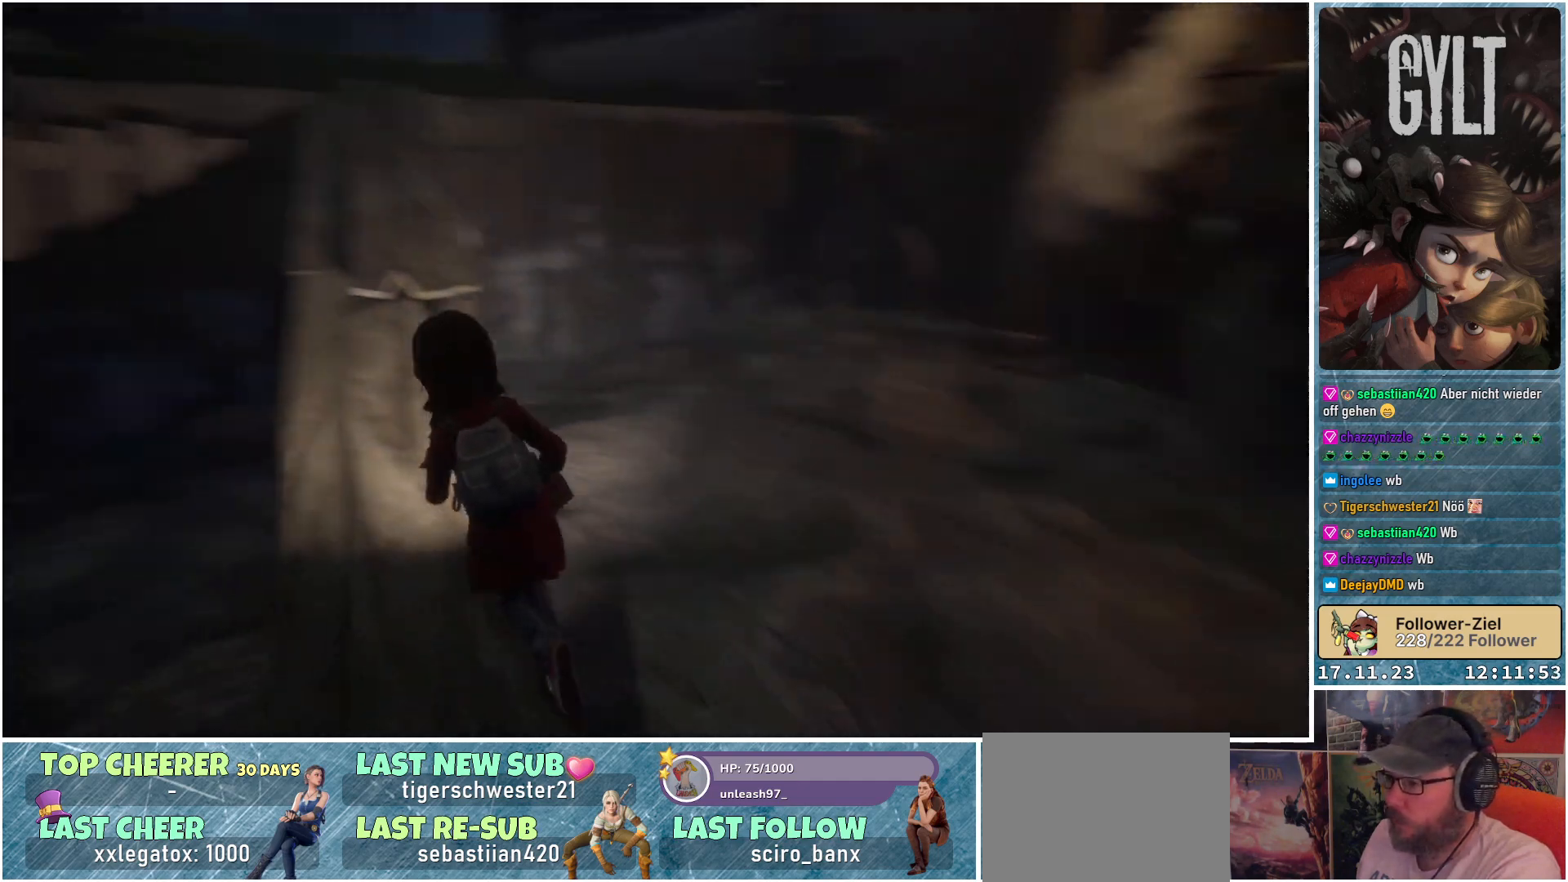
{"buttons": [], "left_stick": "up-right", "right_stick": "center", "events": [[100, "left_stick", "up"], [117, "right_stick", "up-left"], [300, "right_stick", "center"], [350, "left_stick", "up-right"]]}
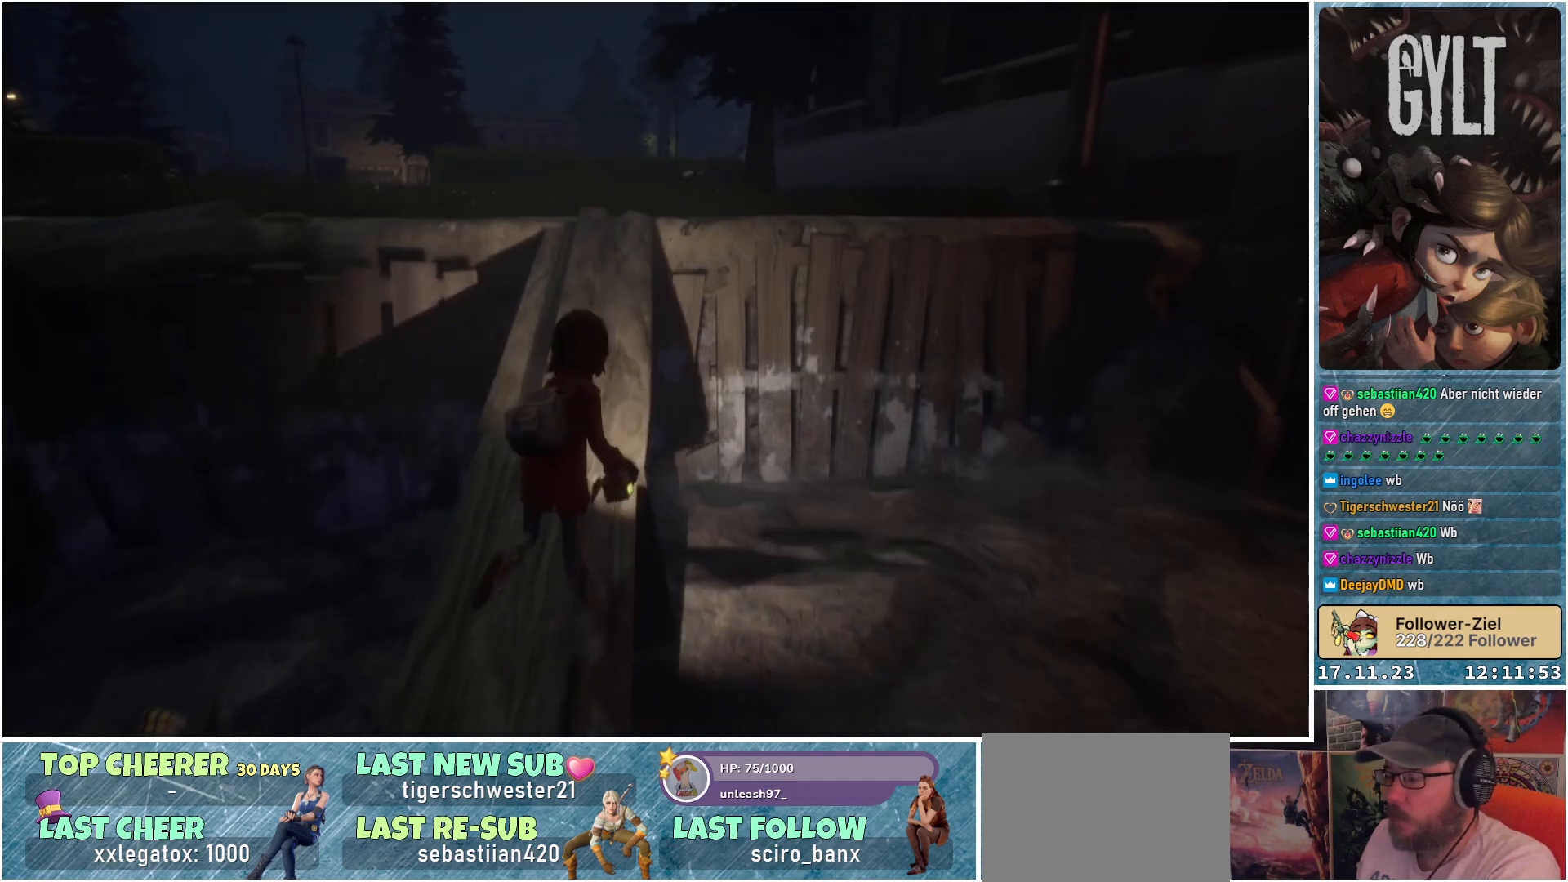
{"buttons": [], "left_stick": "up", "right_stick": "center", "events": [[17, "right_stick", "up"], [33, "left_stick", "up"], [150, "right_stick", "center"]]}
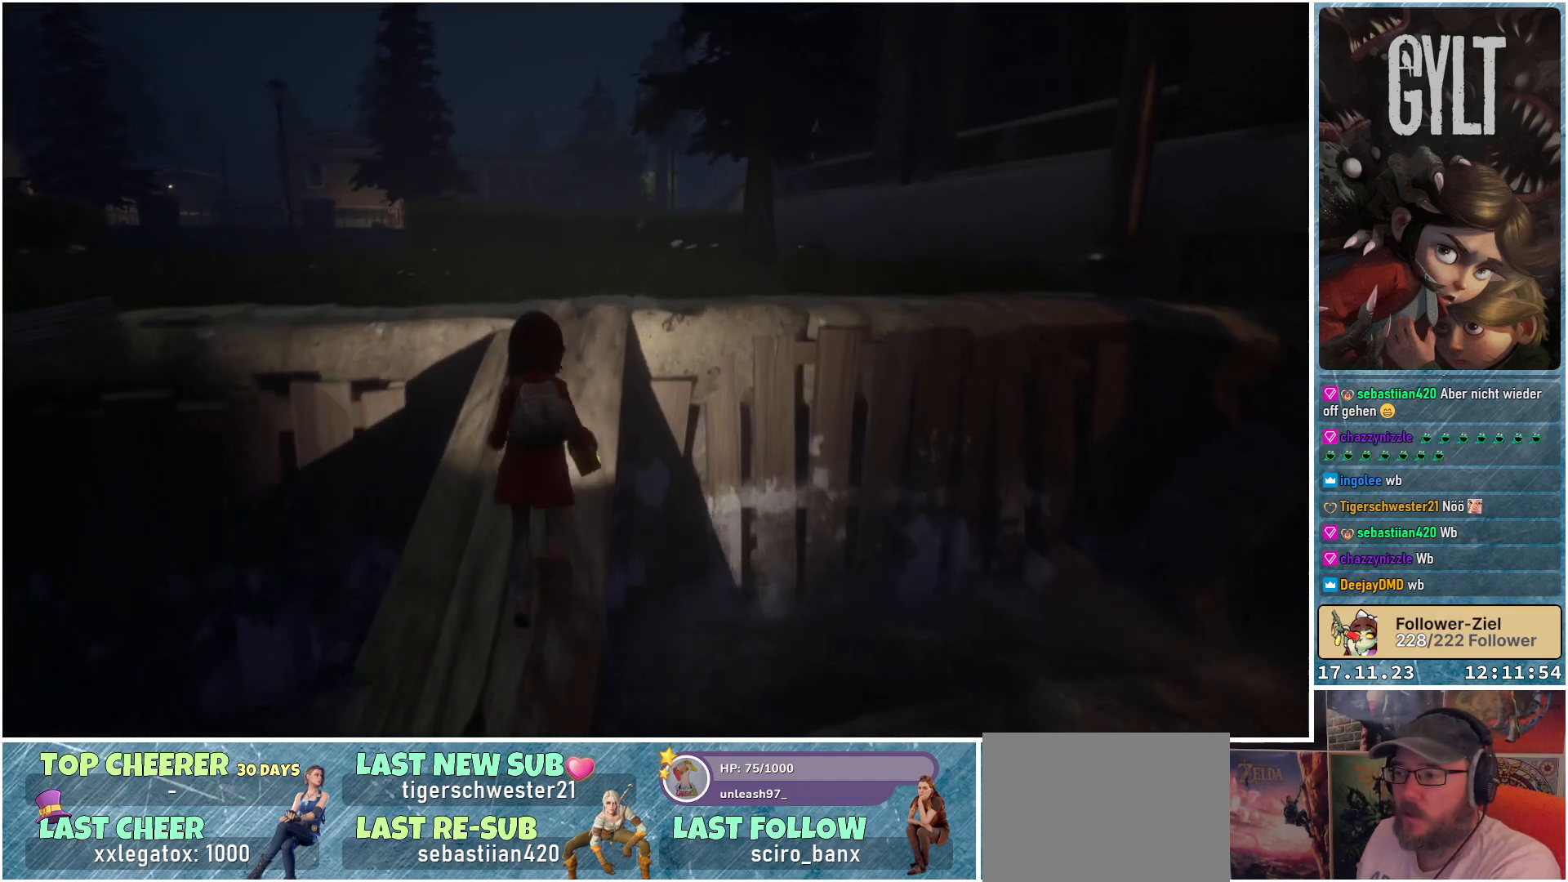
{"buttons": [], "left_stick": "up", "right_stick": "center", "events": [[17, "right_stick", "down-left"], [217, "right_stick", "center"]]}
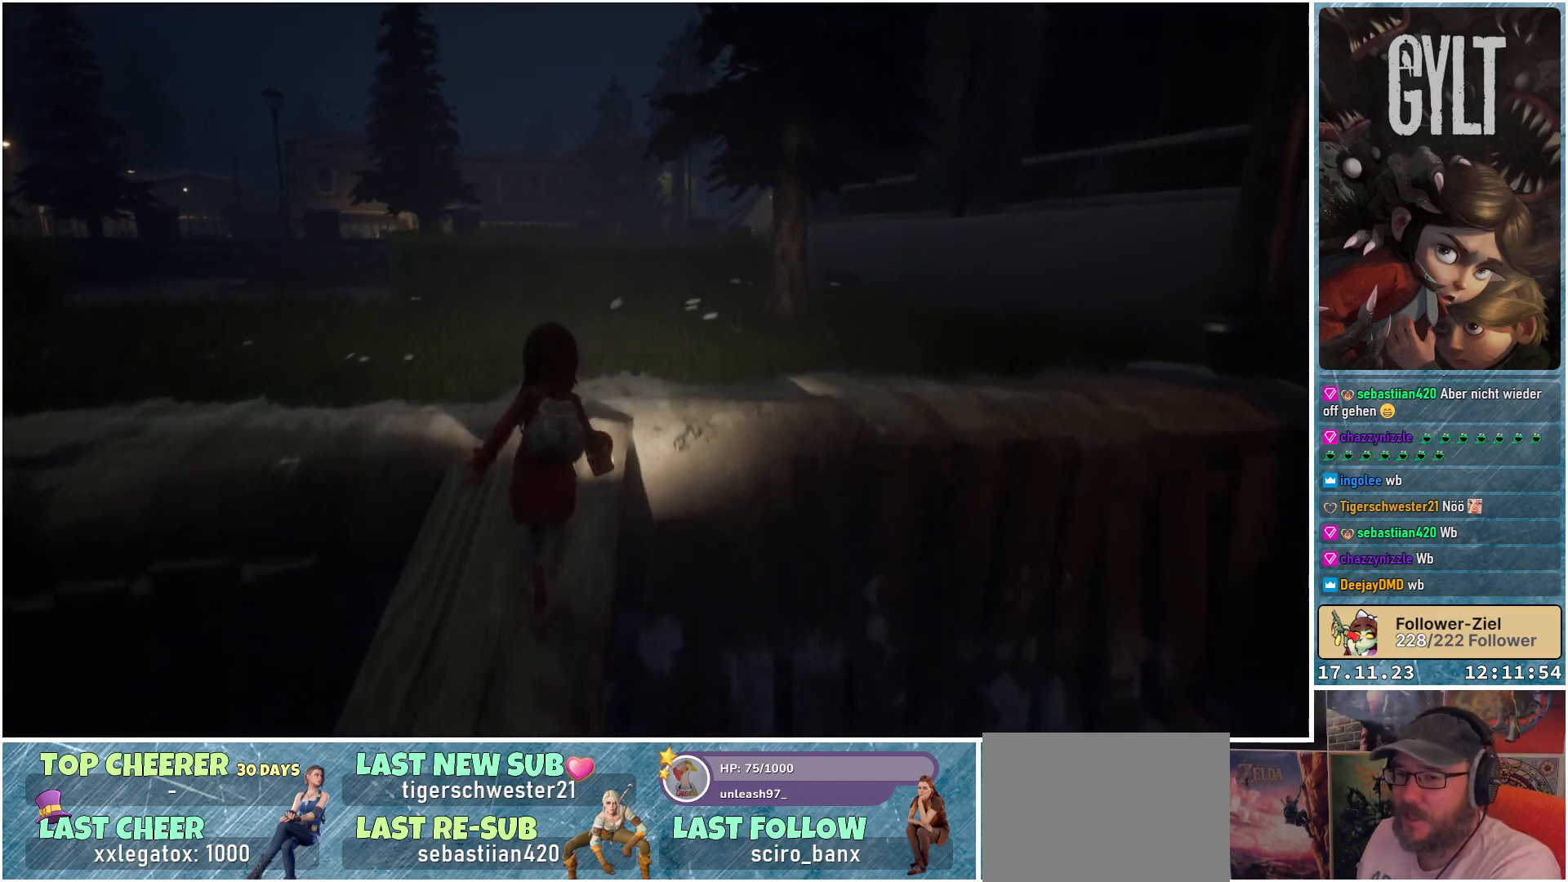
{"buttons": [], "left_stick": "up", "right_stick": "center", "events": [[50, "right_stick", "left"], [350, "right_stick", "center"]]}
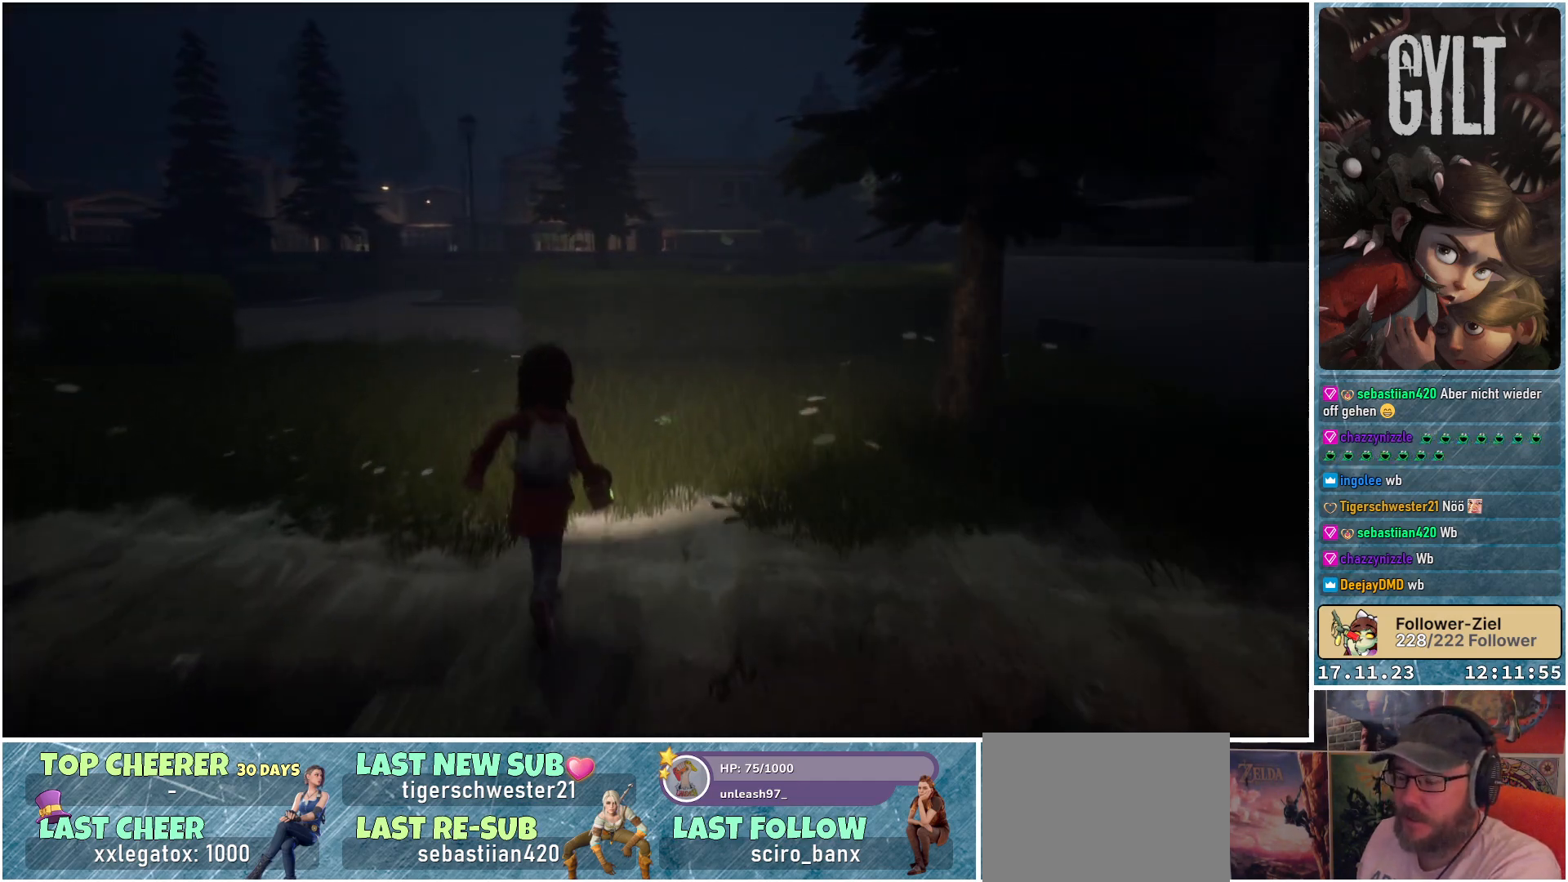
{"buttons": [], "left_stick": "up-left", "right_stick": "center", "events": [[150, "right_stick", "left"], [300, "right_stick", "center"], [433, "left_stick", "up-left"]]}
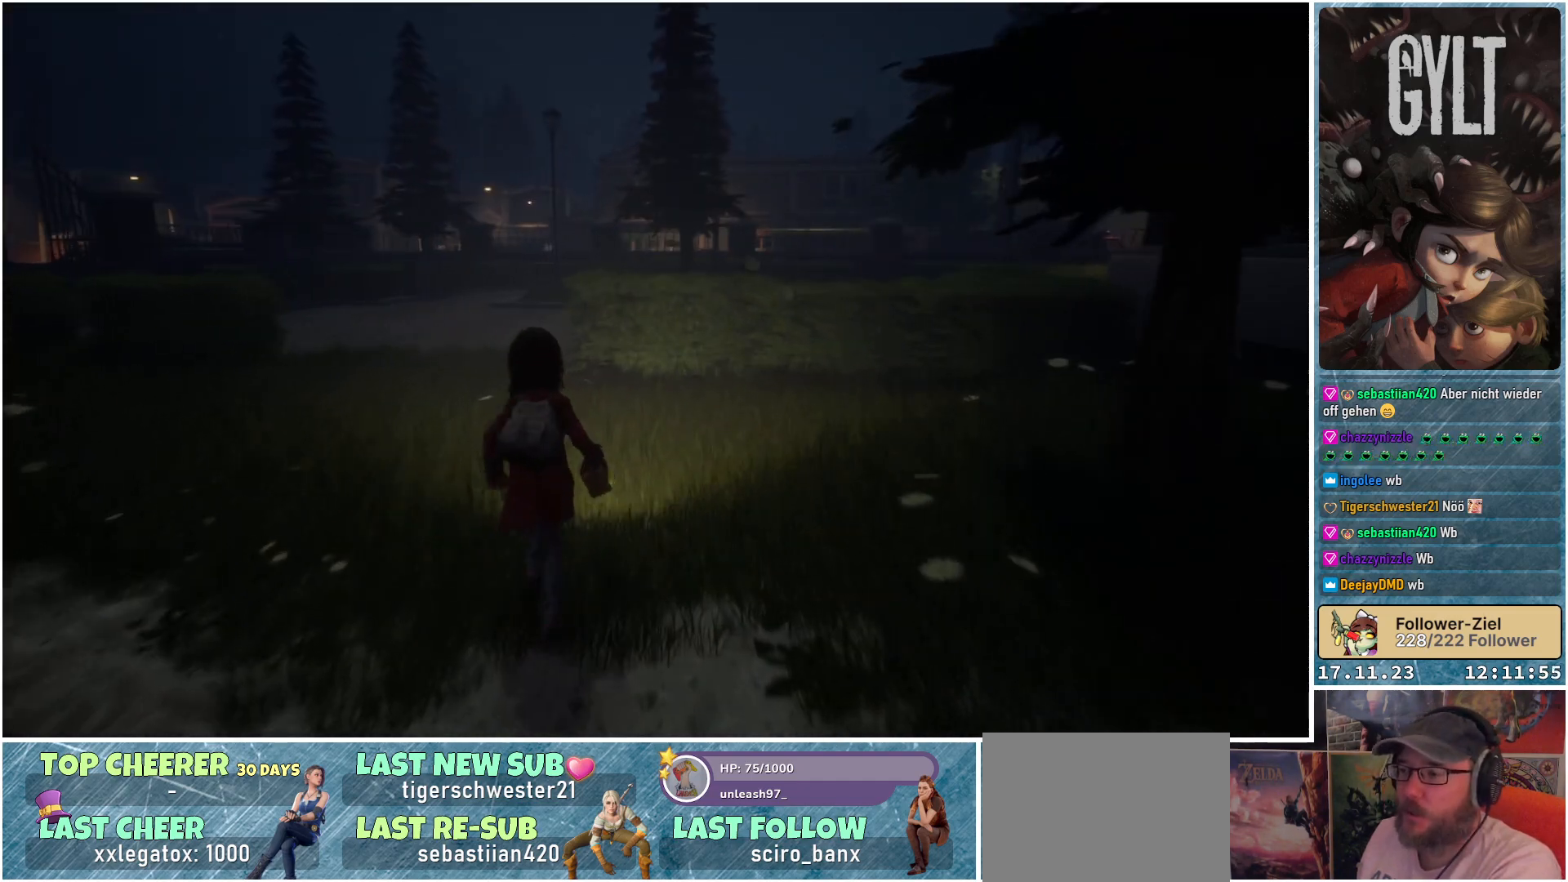
{"buttons": [], "left_stick": "up", "right_stick": "center", "events": [[100, "right_stick", "down-left"], [200, "left_stick", "up"], [283, "right_stick", "center"]]}
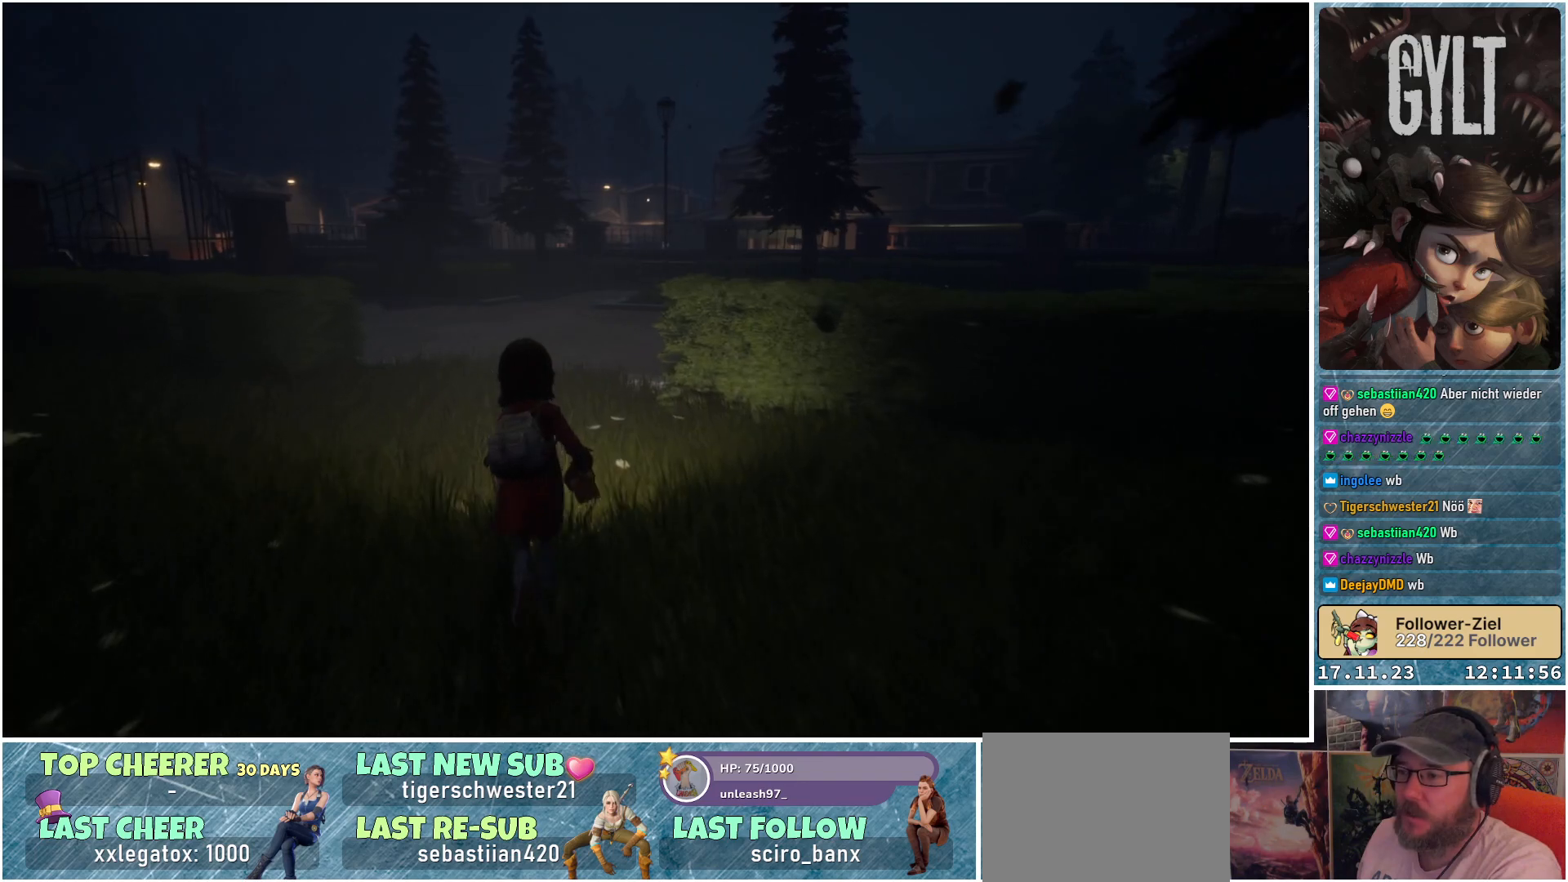
{"buttons": [], "left_stick": "up", "right_stick": "center", "events": [[33, "right_stick", "left"], [183, "right_stick", "center"]]}
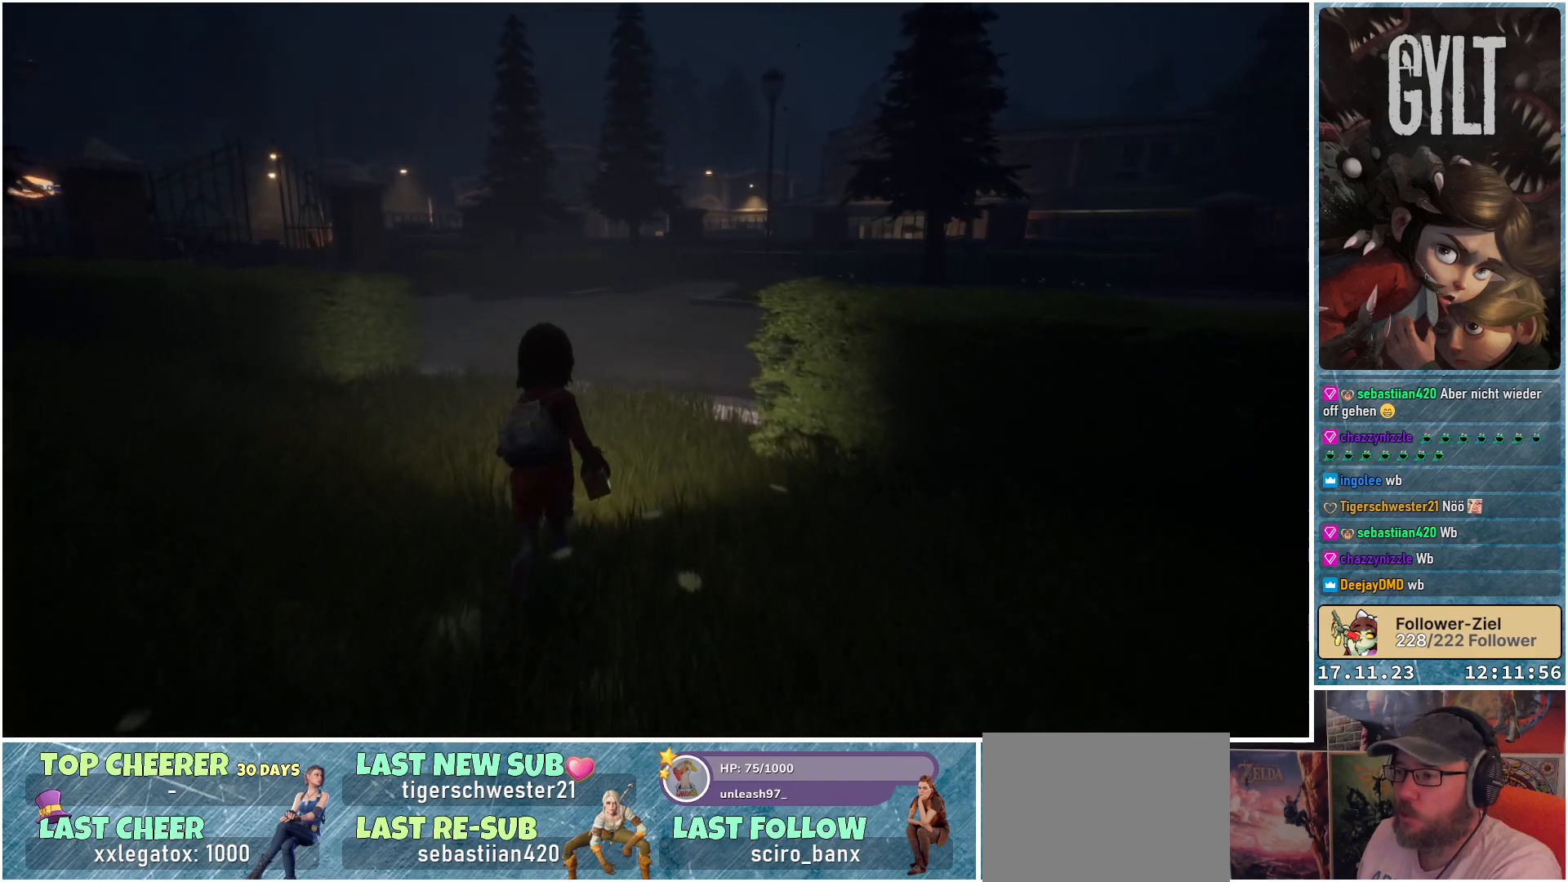
{"buttons": [], "left_stick": "up", "right_stick": "center", "events": [[33, "right_stick", "down-left"], [200, "right_stick", "center"]]}
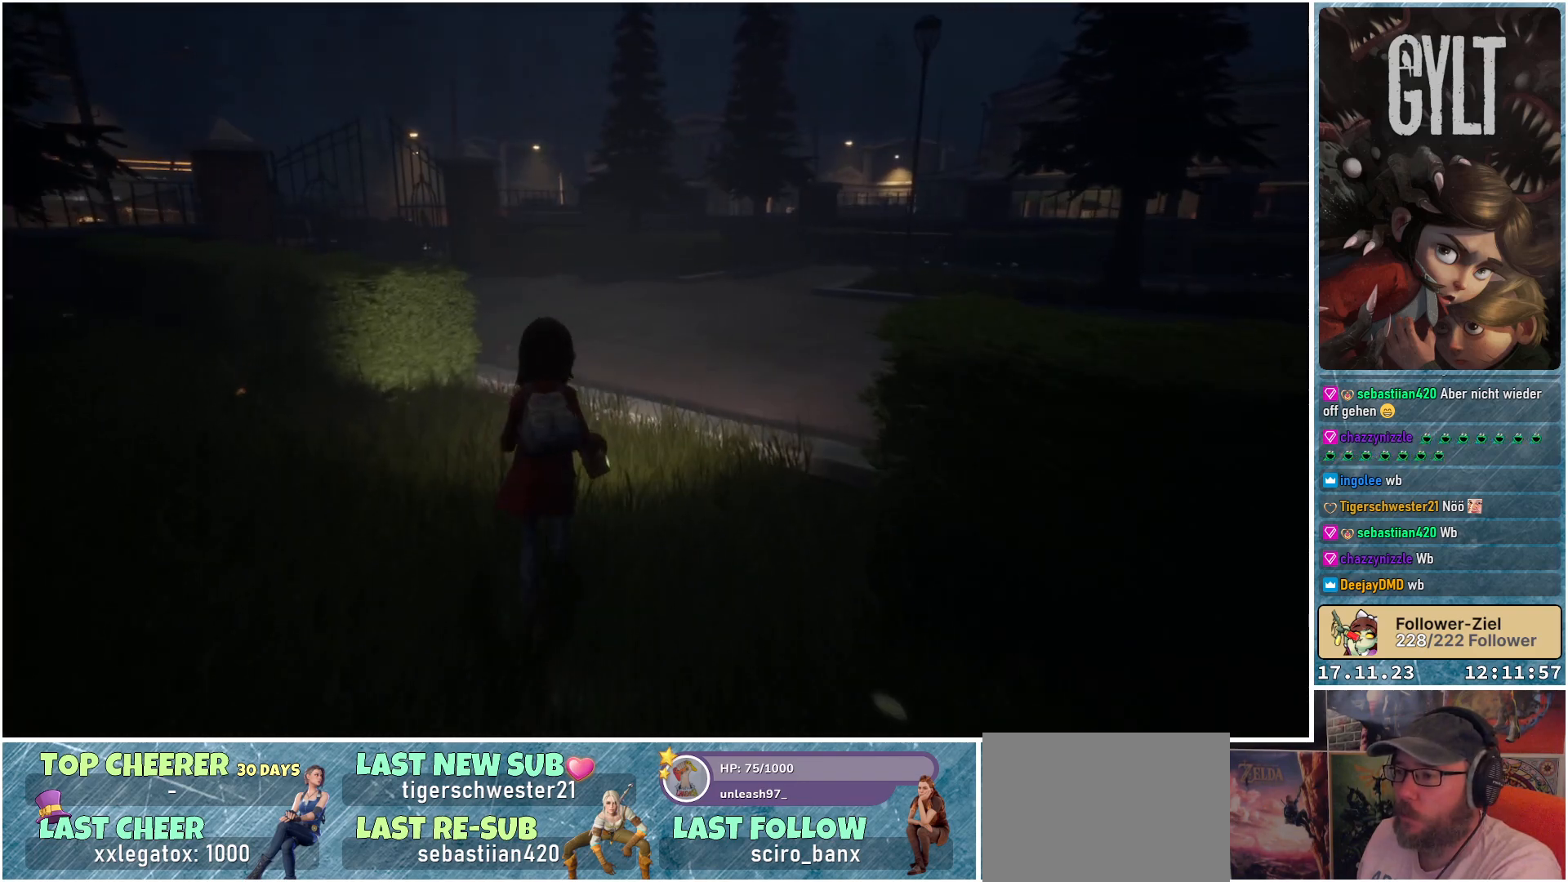
{"buttons": [], "left_stick": "up", "right_stick": "center", "events": [[200, "right_stick", "down-left"], [367, "right_stick", "center"]]}
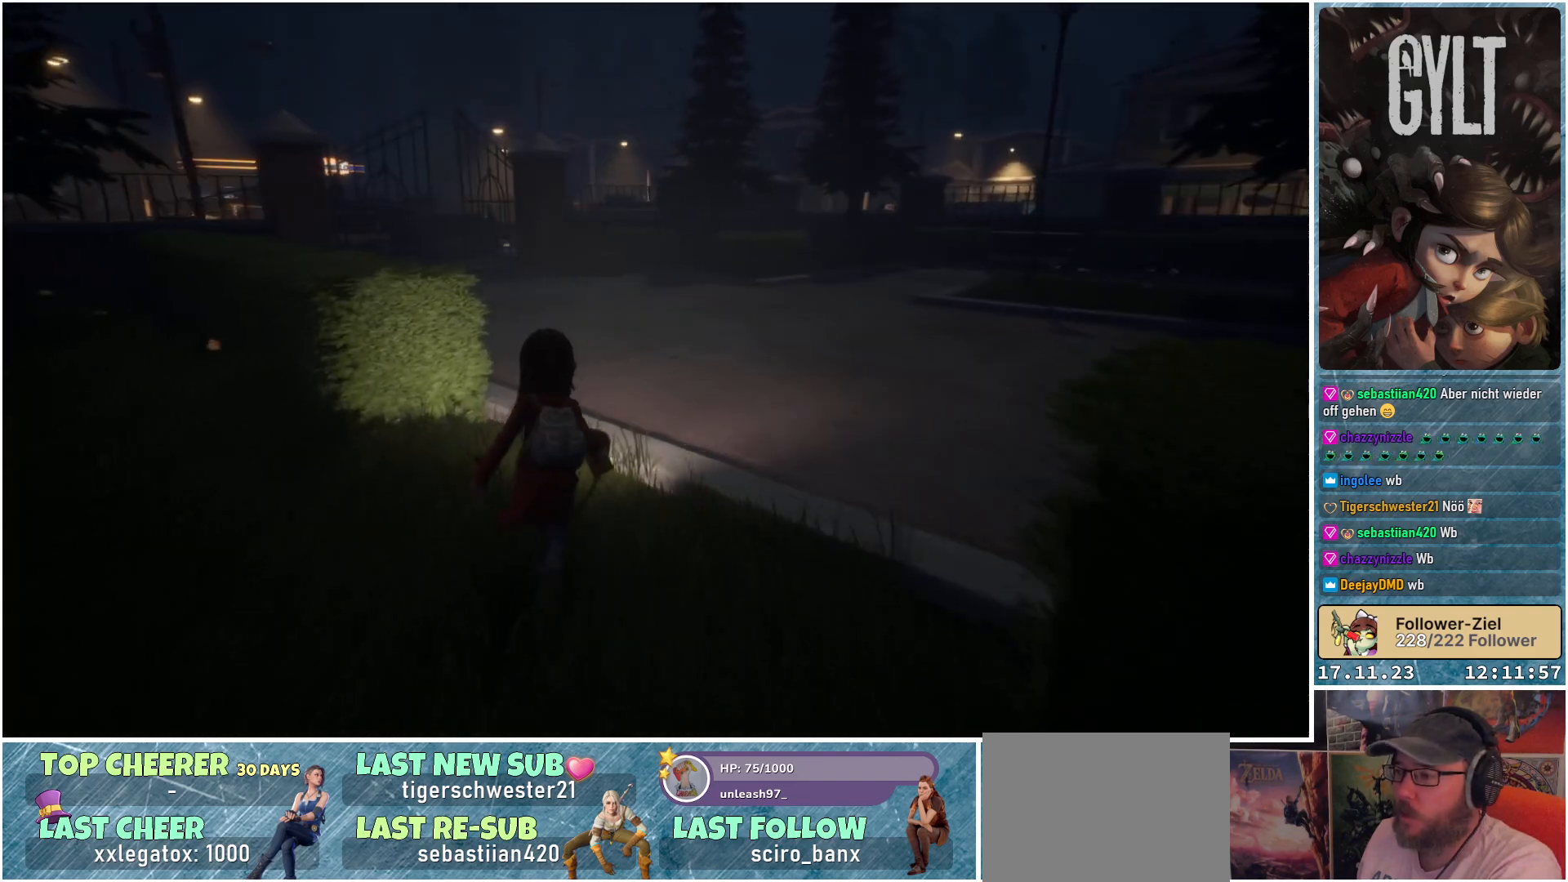
{"buttons": [], "left_stick": "up", "right_stick": "down-left", "events": [[383, "right_stick", "down-left"]]}
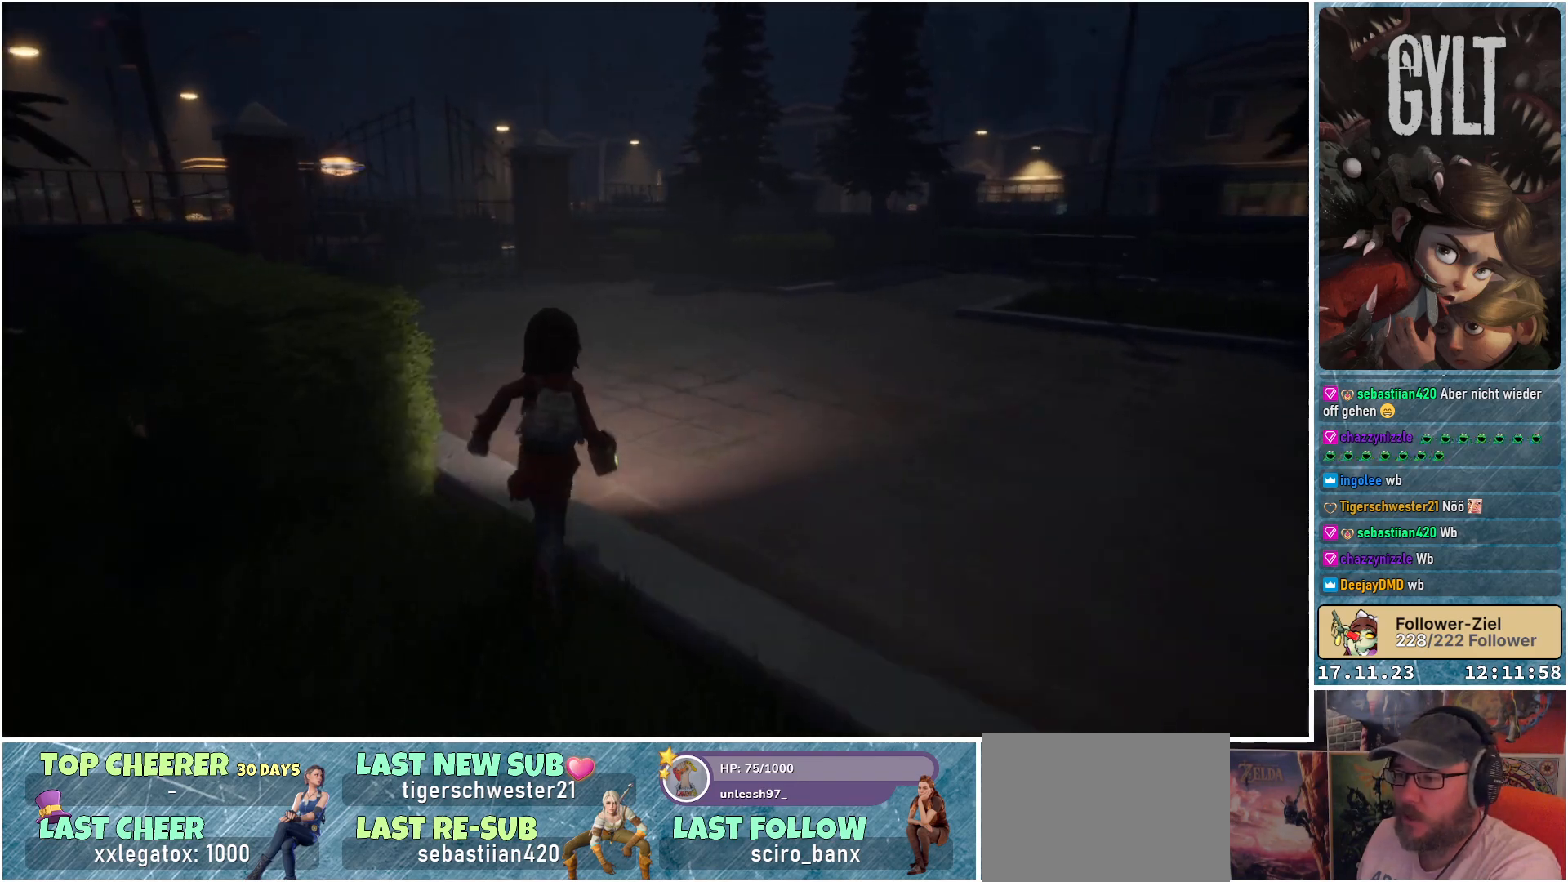
{"buttons": [], "left_stick": "up", "right_stick": "center", "events": [[283, "right_stick", "center"]]}
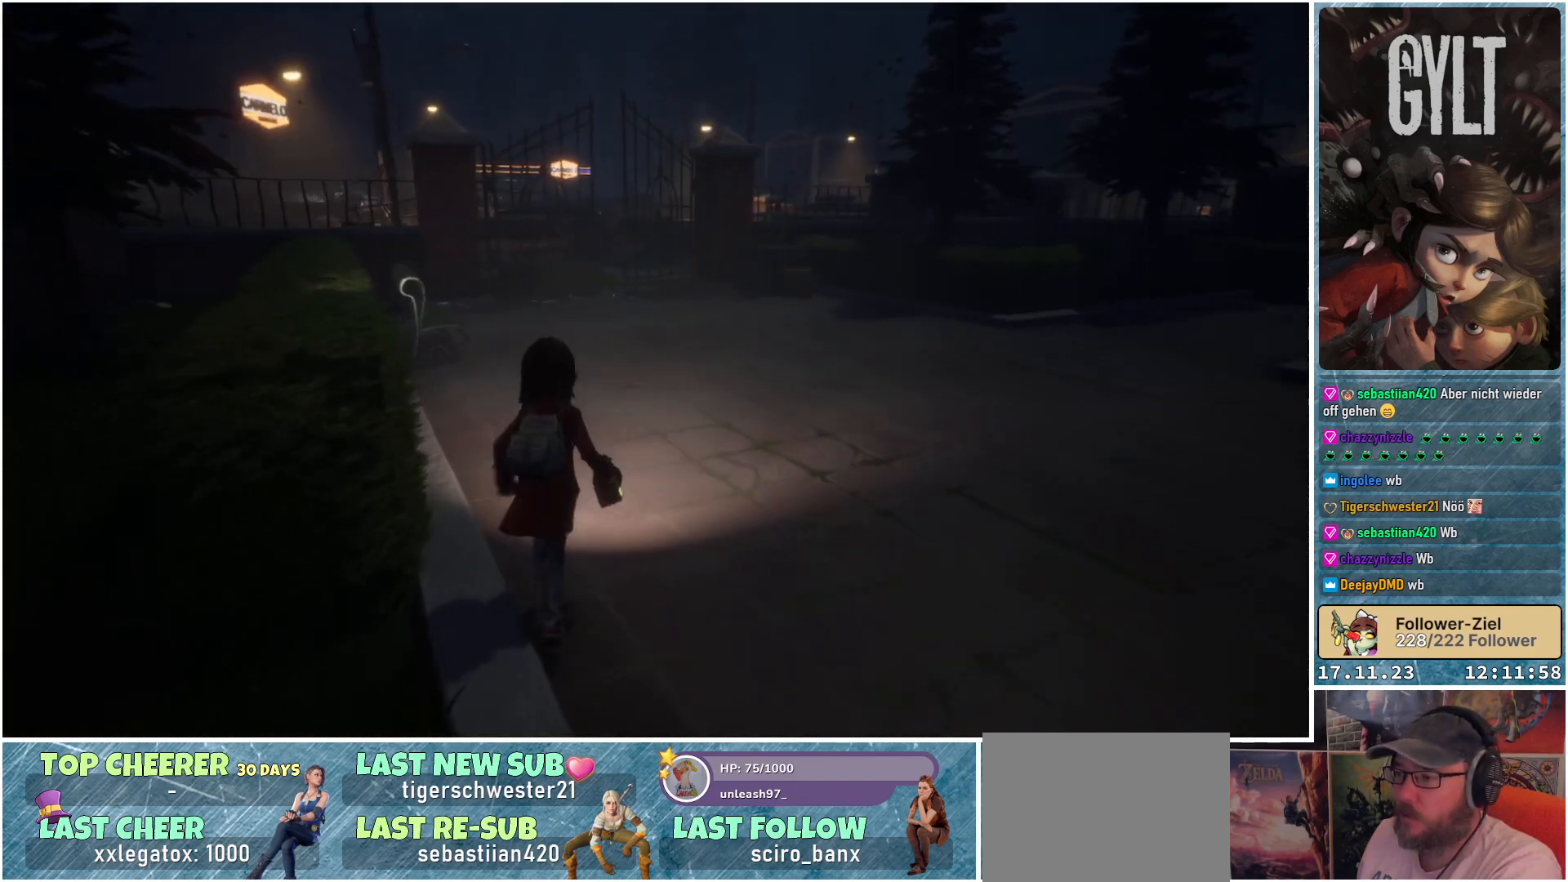
{"buttons": [], "left_stick": "up", "right_stick": "center", "events": []}
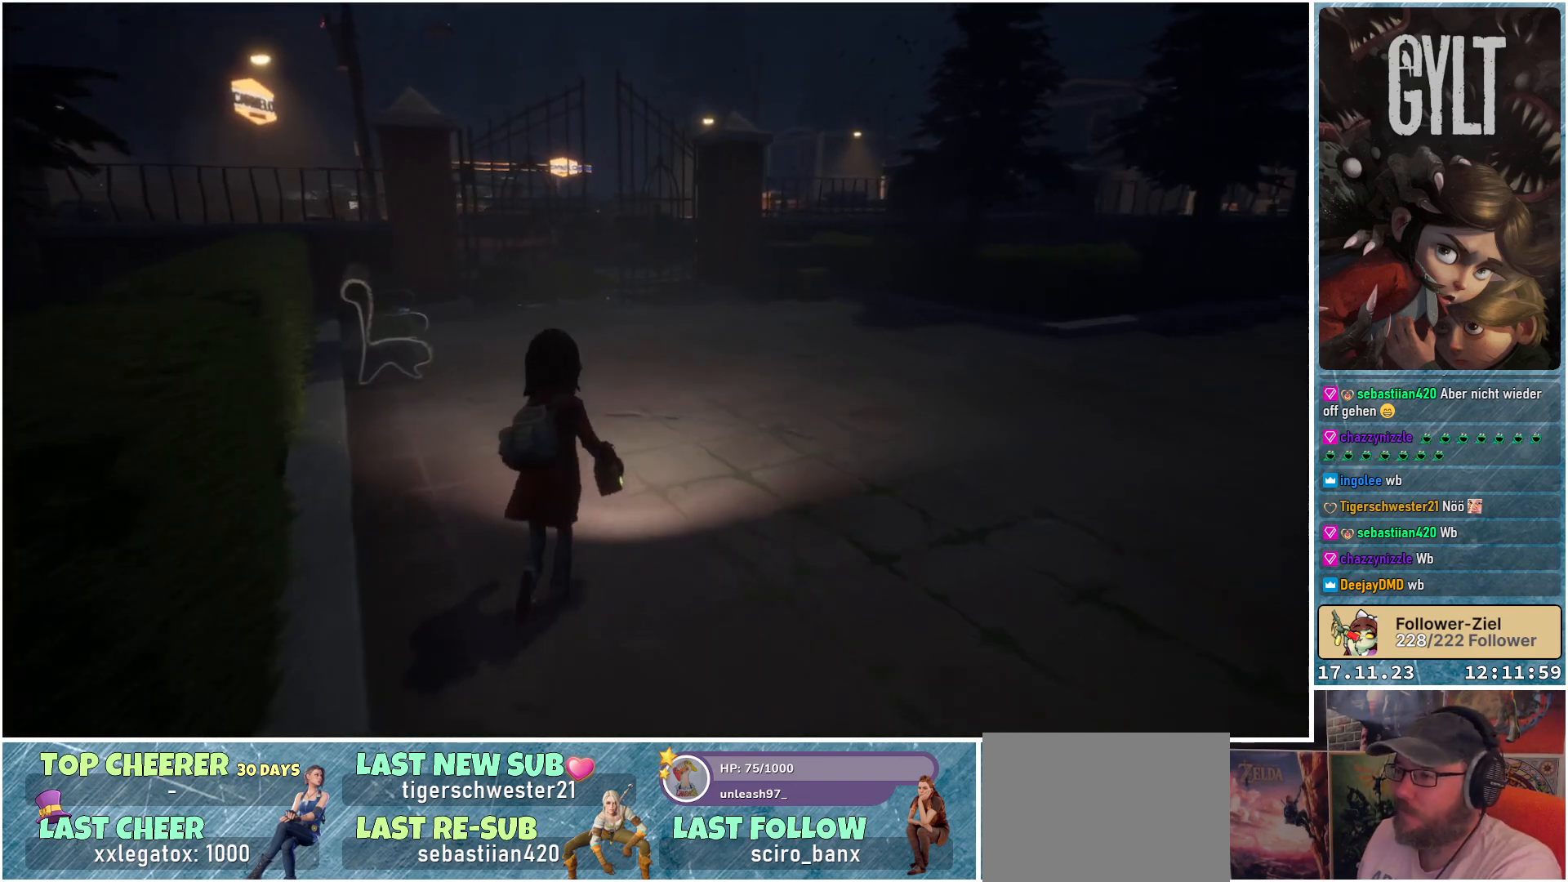
{"buttons": [], "left_stick": "up", "right_stick": "center", "events": [[83, "right_stick", "left"], [200, "right_stick", "center"]]}
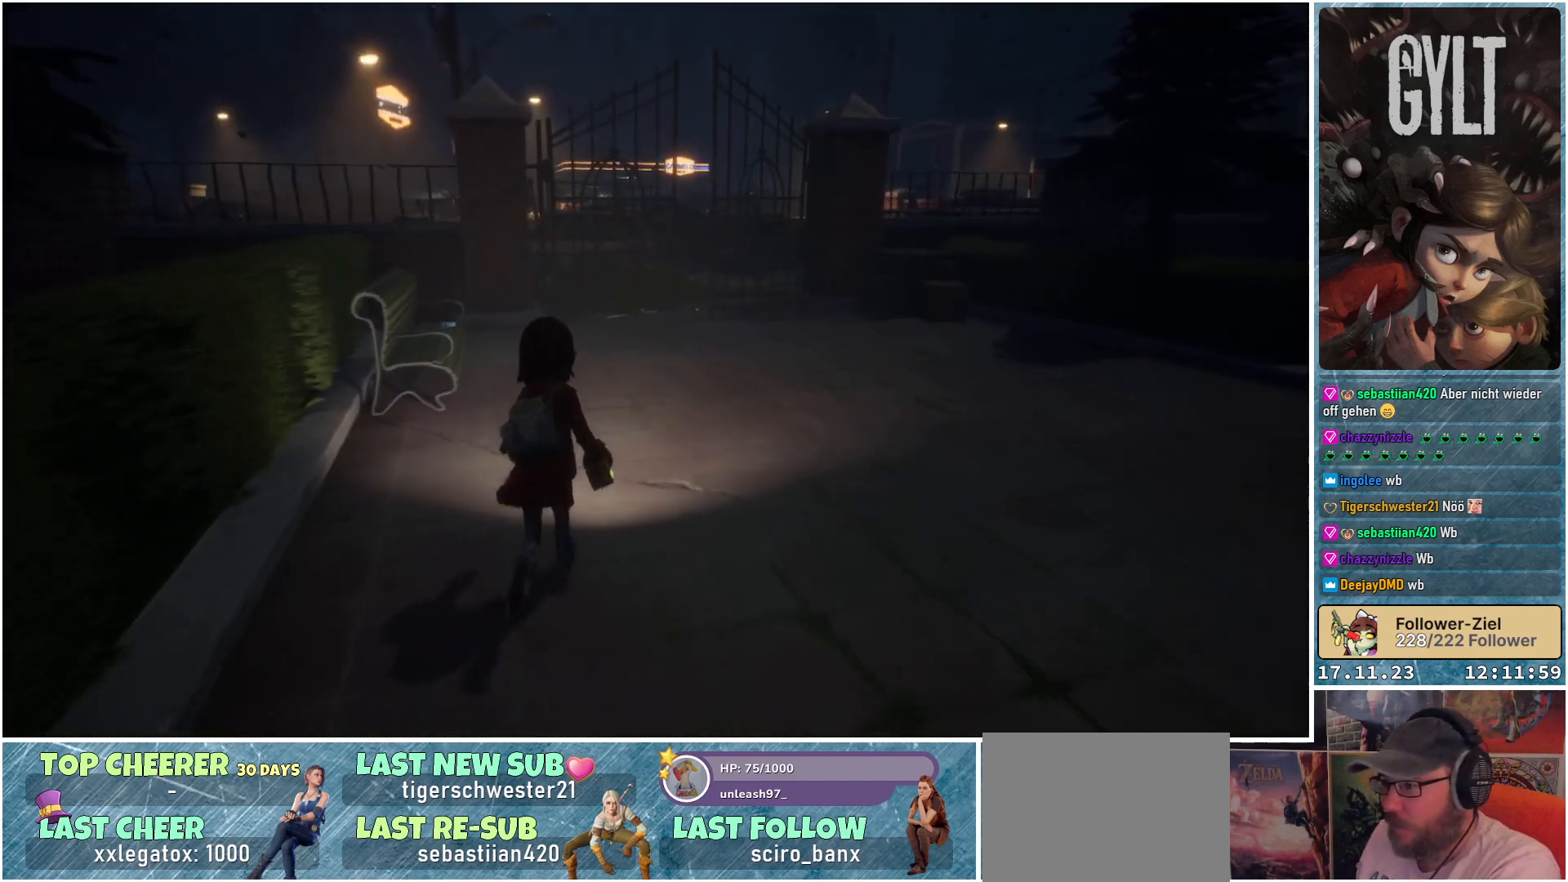
{"buttons": [], "left_stick": "up", "right_stick": "down-left", "events": [[67, "right_stick", "down-left"]]}
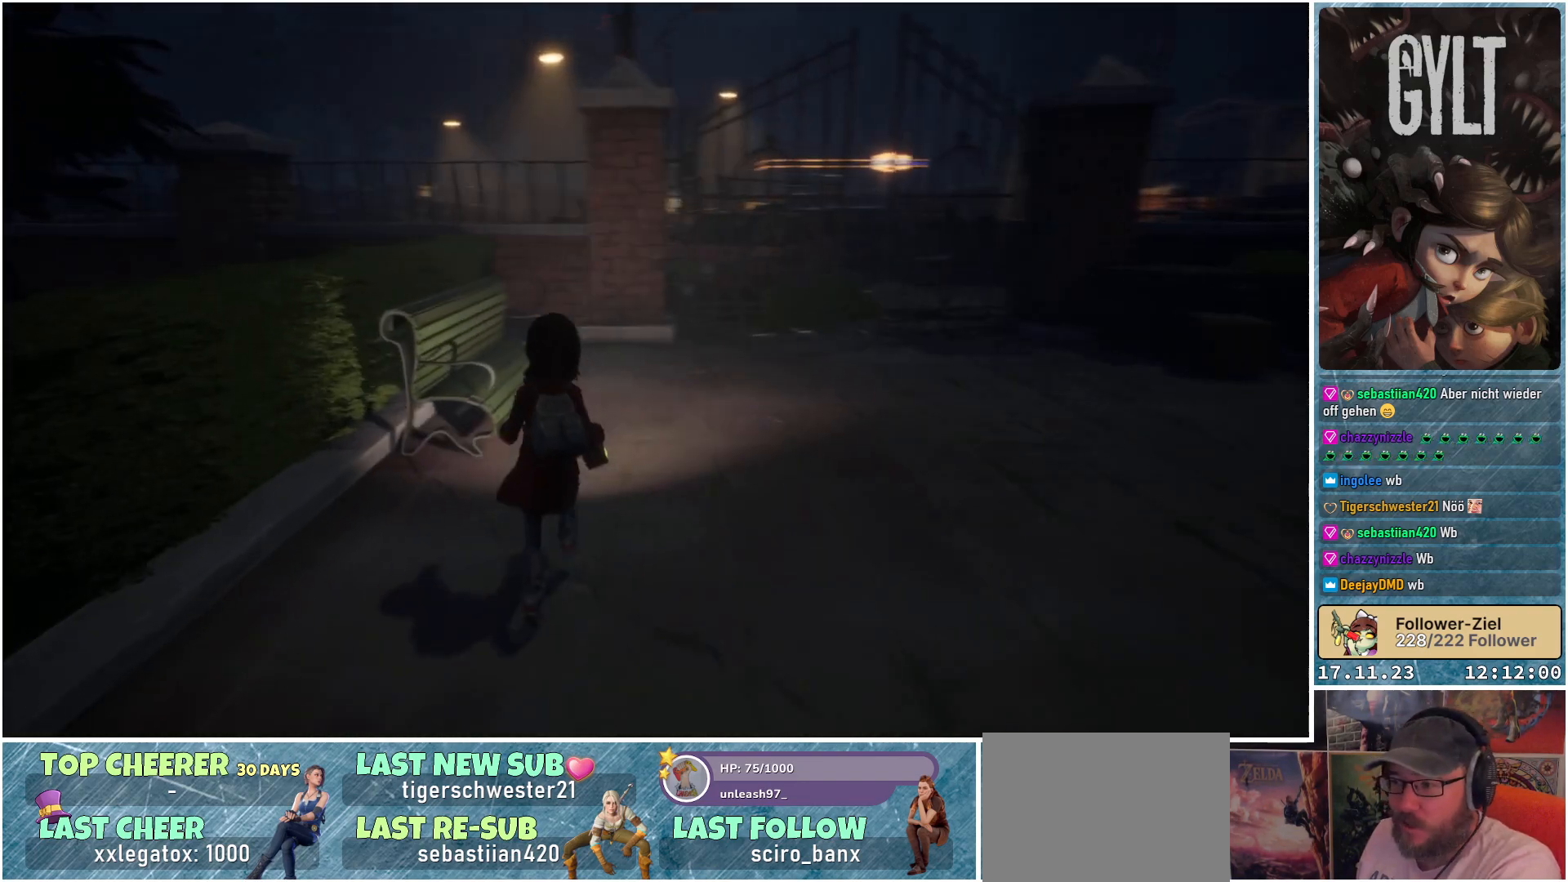
{"buttons": [], "left_stick": "up", "right_stick": "center", "events": [[50, "right_stick", "center"]]}
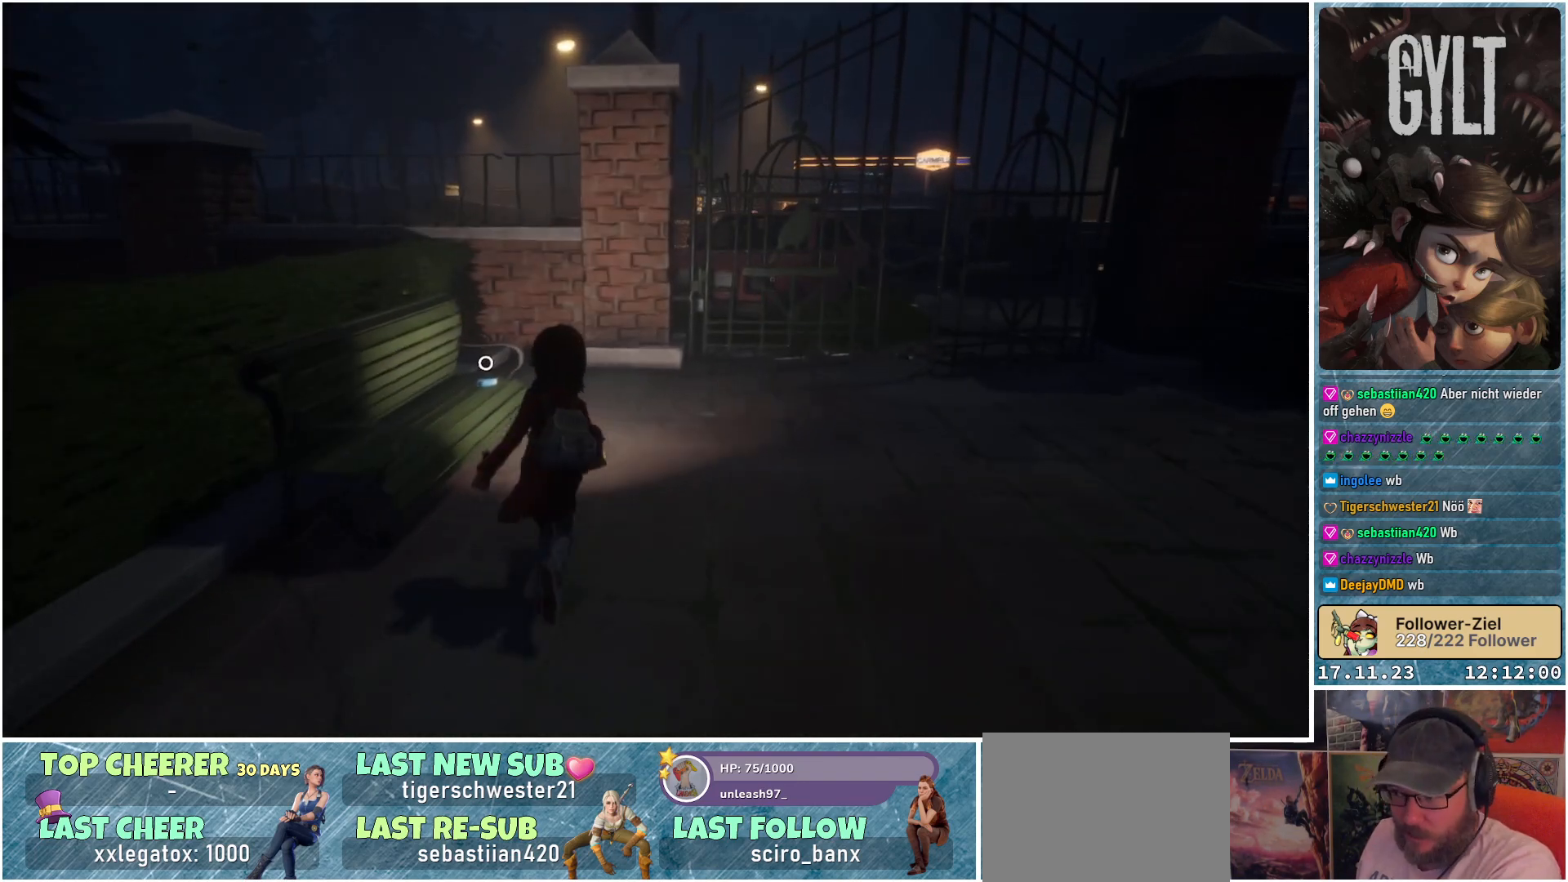
{"buttons": [], "left_stick": "up-right", "right_stick": "center", "events": [[467, "left_stick", "up-right"]]}
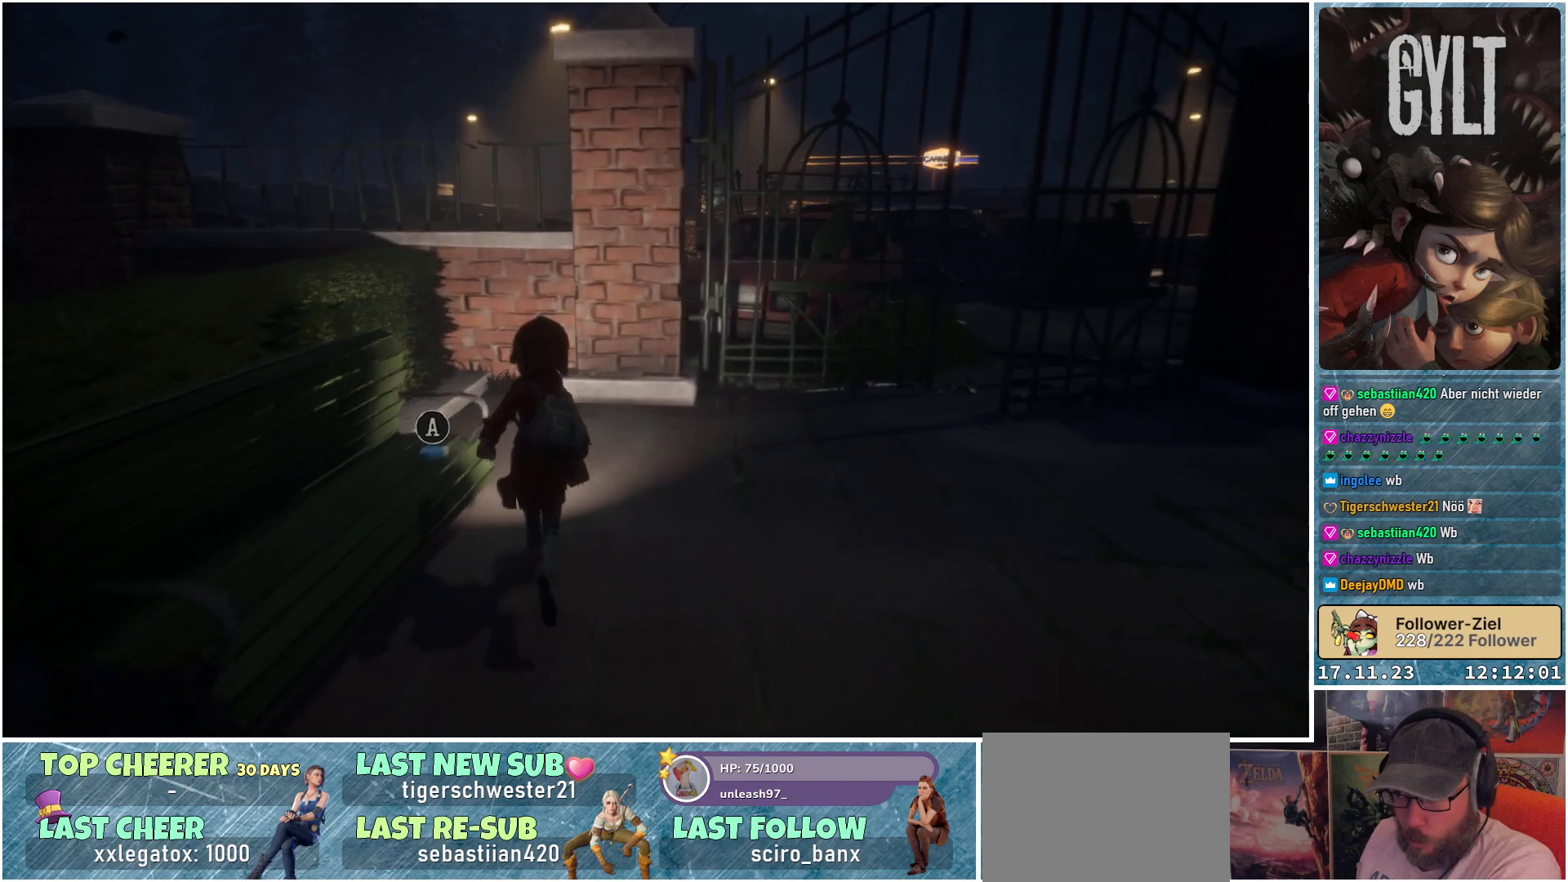
{"buttons": [], "left_stick": "up", "right_stick": "center", "events": [[117, "right_stick", "right"], [400, "left_stick", "up"], [483, "right_stick", "center"]]}
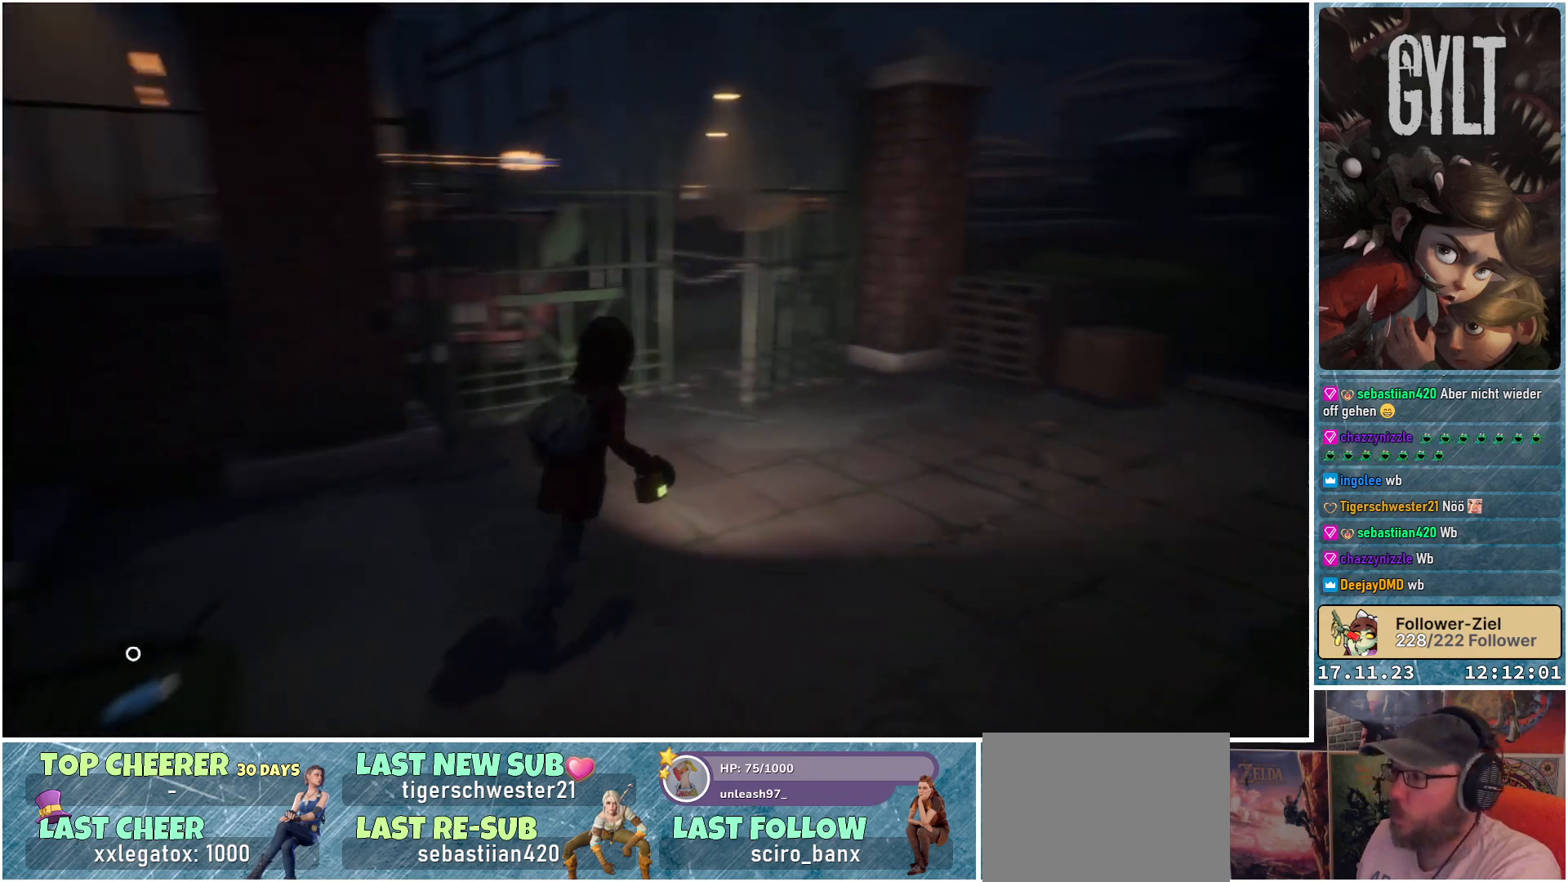
{"buttons": [], "left_stick": "up-right", "right_stick": "center", "events": [[450, "left_stick", "up-right"]]}
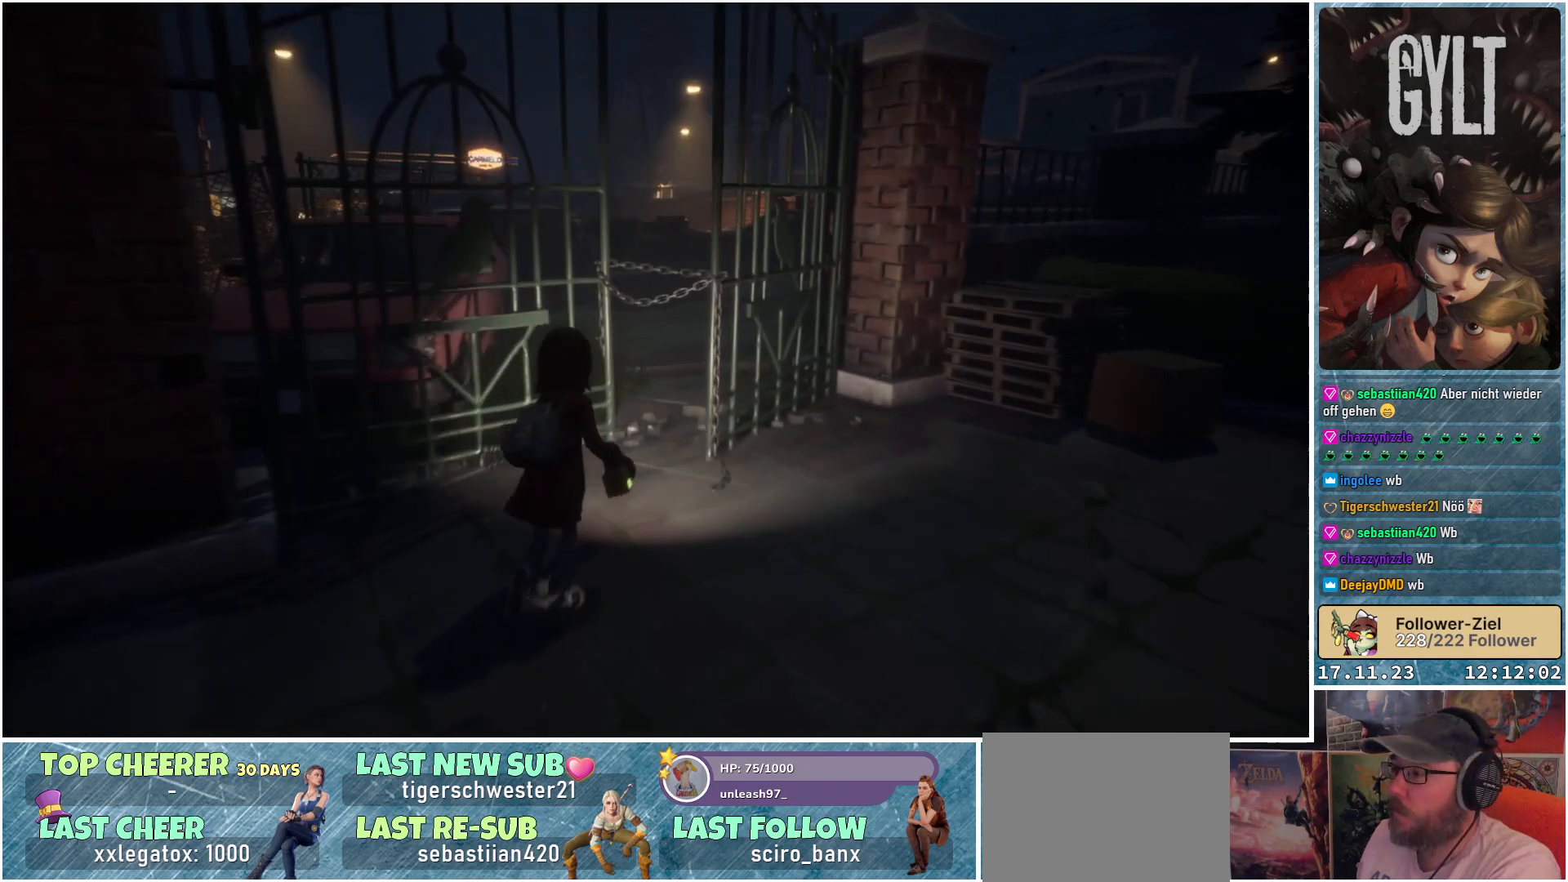
{"buttons": [], "left_stick": "up", "right_stick": "center", "events": [[267, "left_stick", "up"]]}
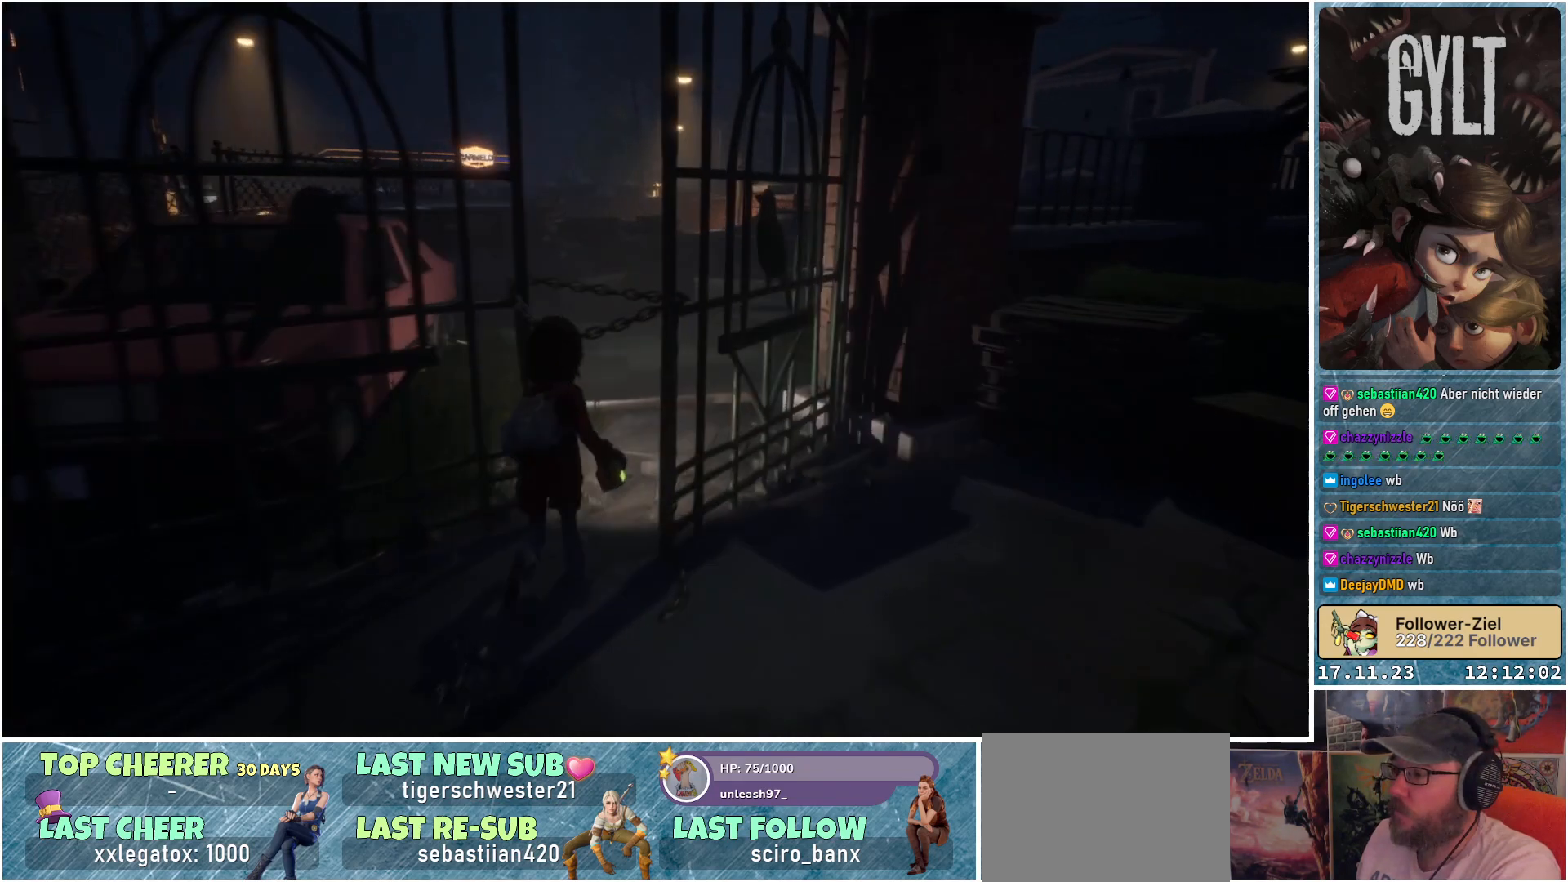
{"buttons": [], "left_stick": "center", "right_stick": "center", "events": [[150, "left_stick", "center"]]}
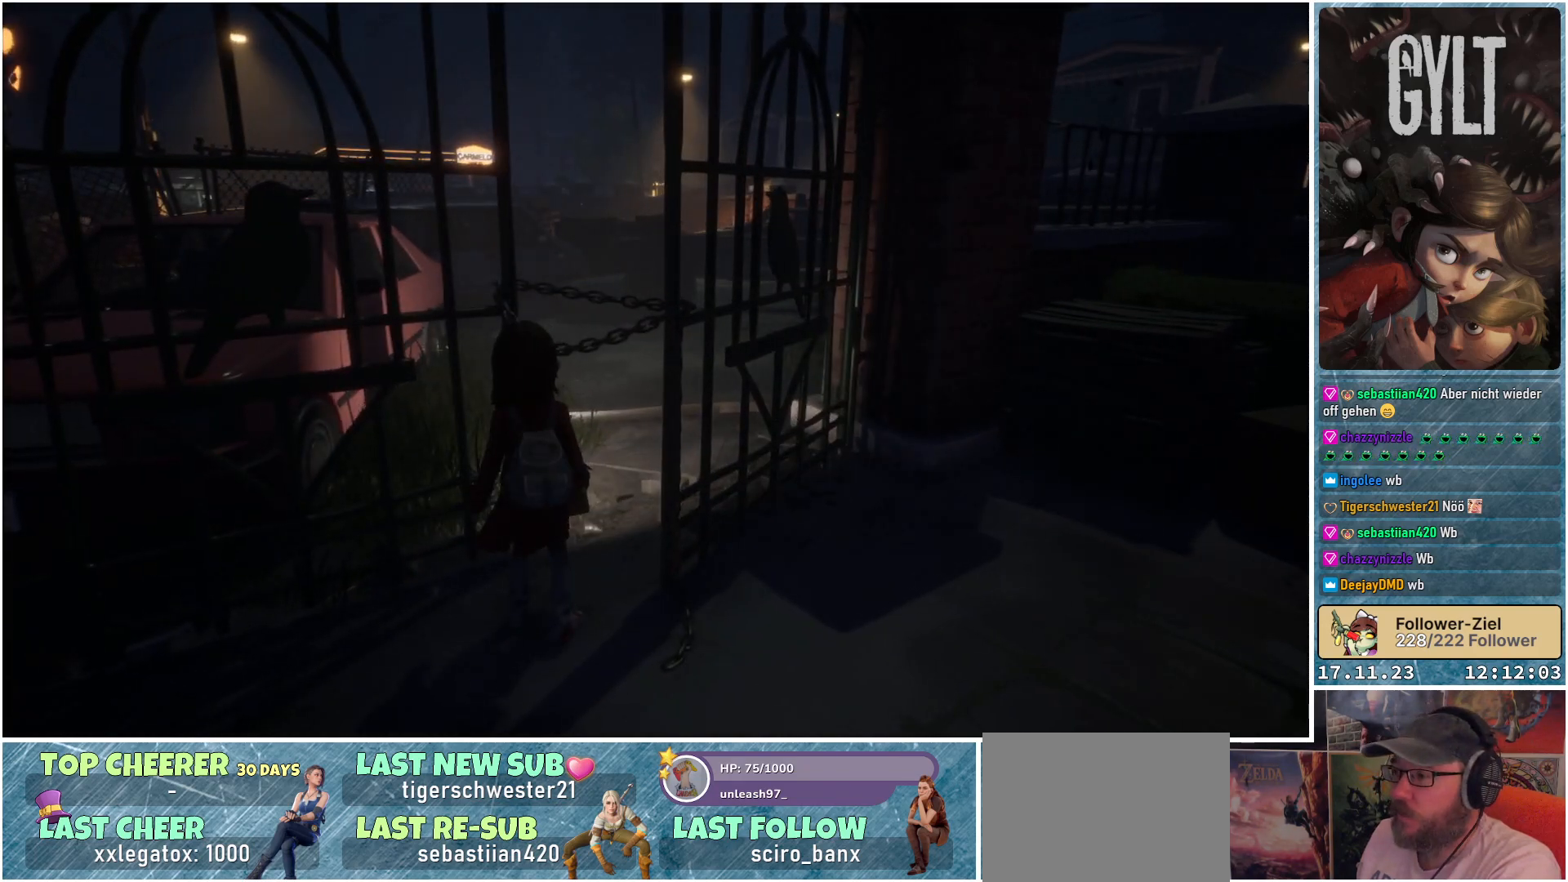
{"buttons": [], "left_stick": "center", "right_stick": "center", "events": [[117, "left_stick", "up-right"], [500, "left_stick", "center"]]}
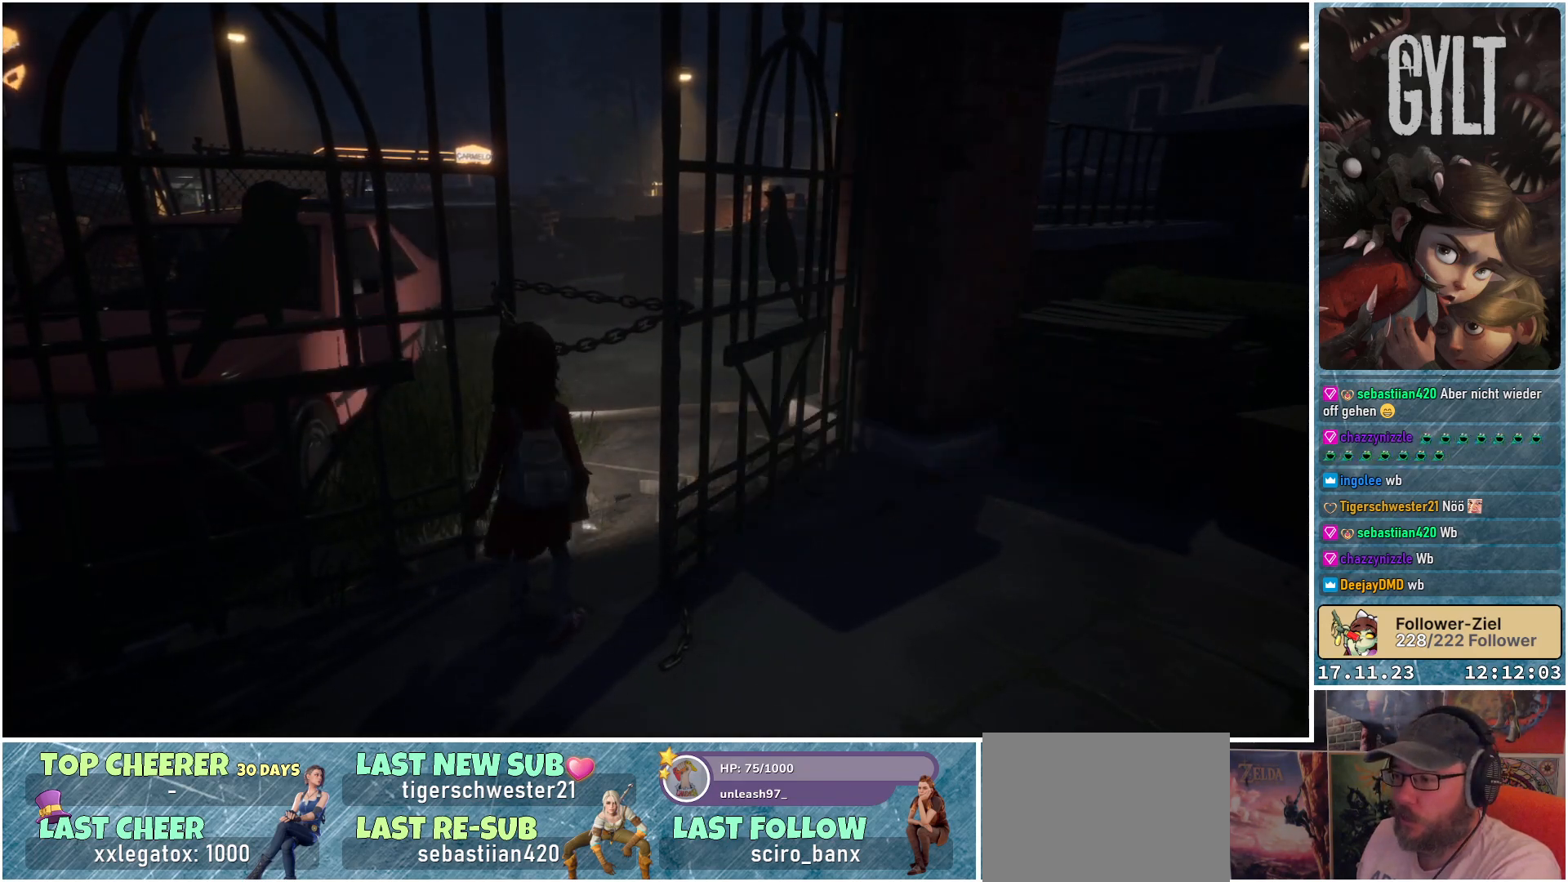
{"buttons": [], "left_stick": "up-right", "right_stick": "center", "events": [[167, "B", "down"], [233, "B", "up"], [400, "left_stick", "up-right"]]}
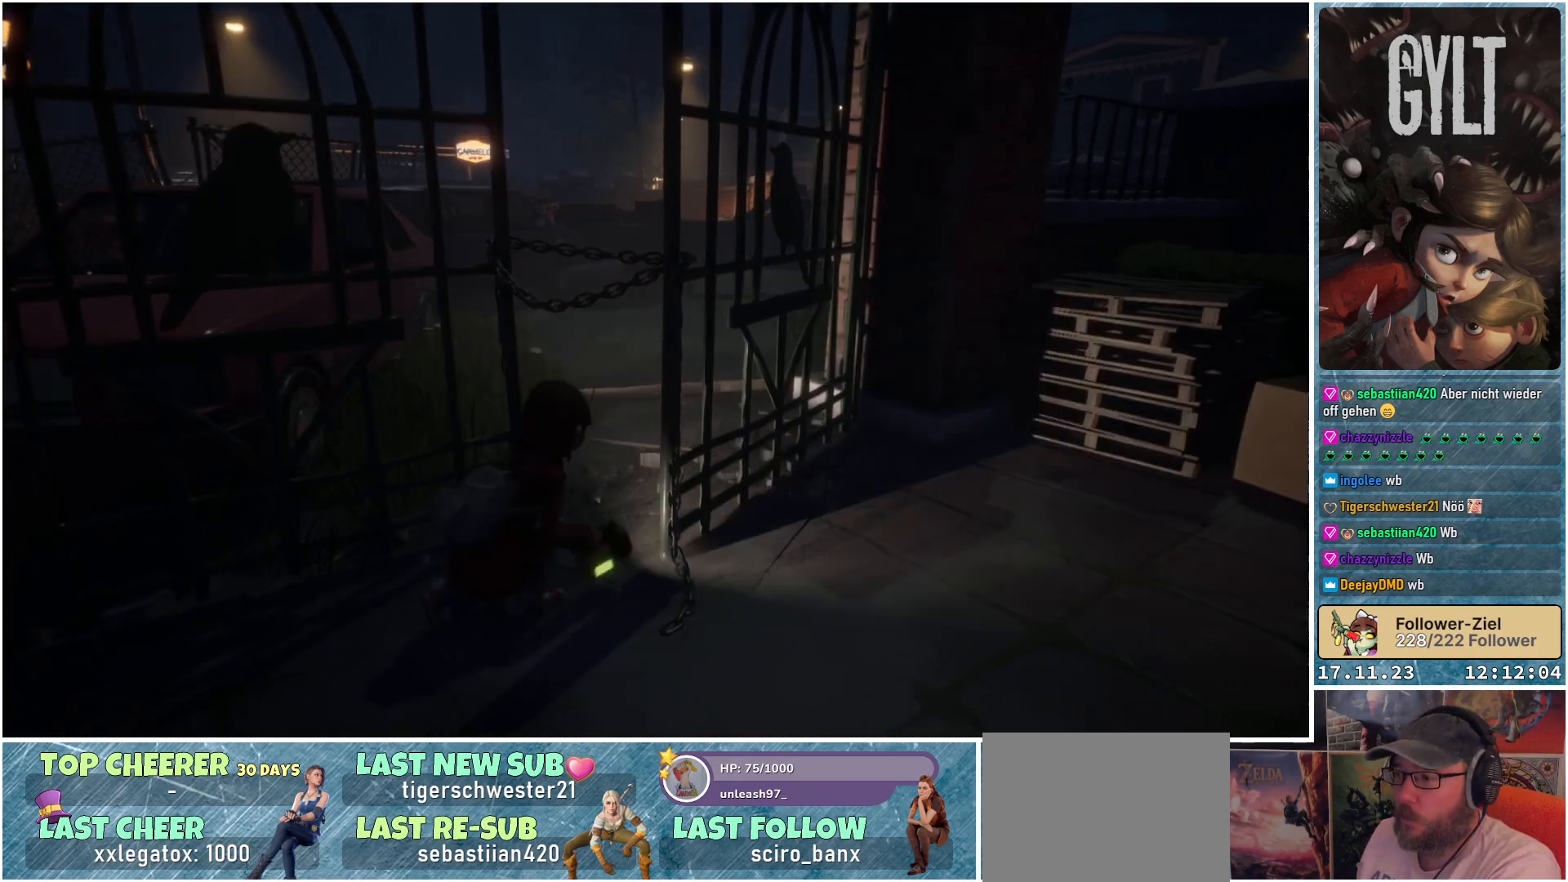
{"buttons": [], "left_stick": "up", "right_stick": "center", "events": [[283, "left_stick", "up"]]}
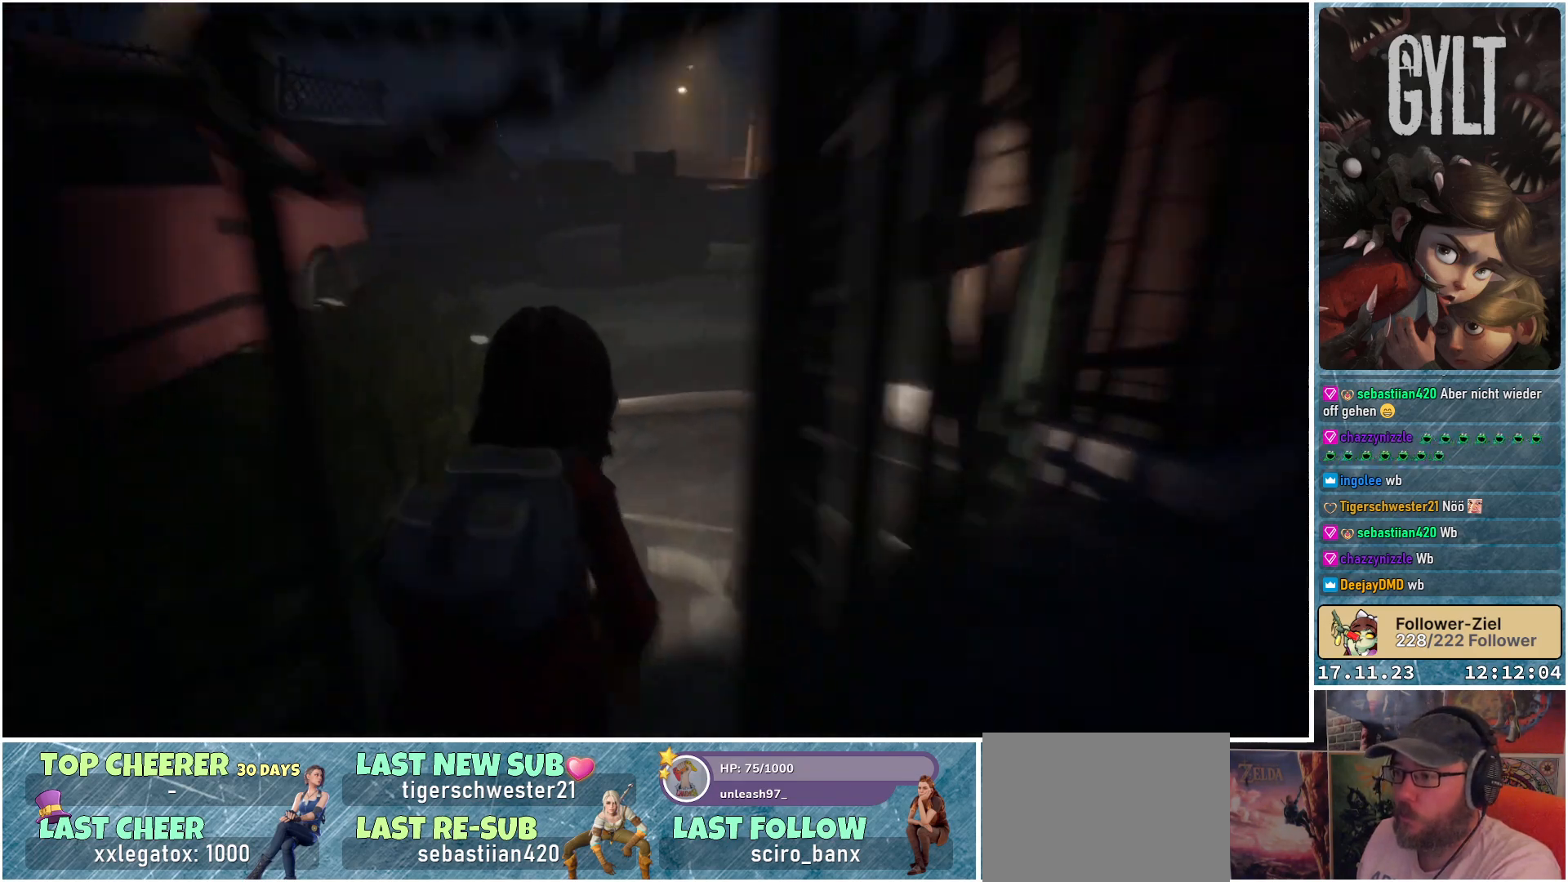
{"buttons": [], "left_stick": "up", "right_stick": "center", "events": [[400, "B", "down"], [500, "B", "up"]]}
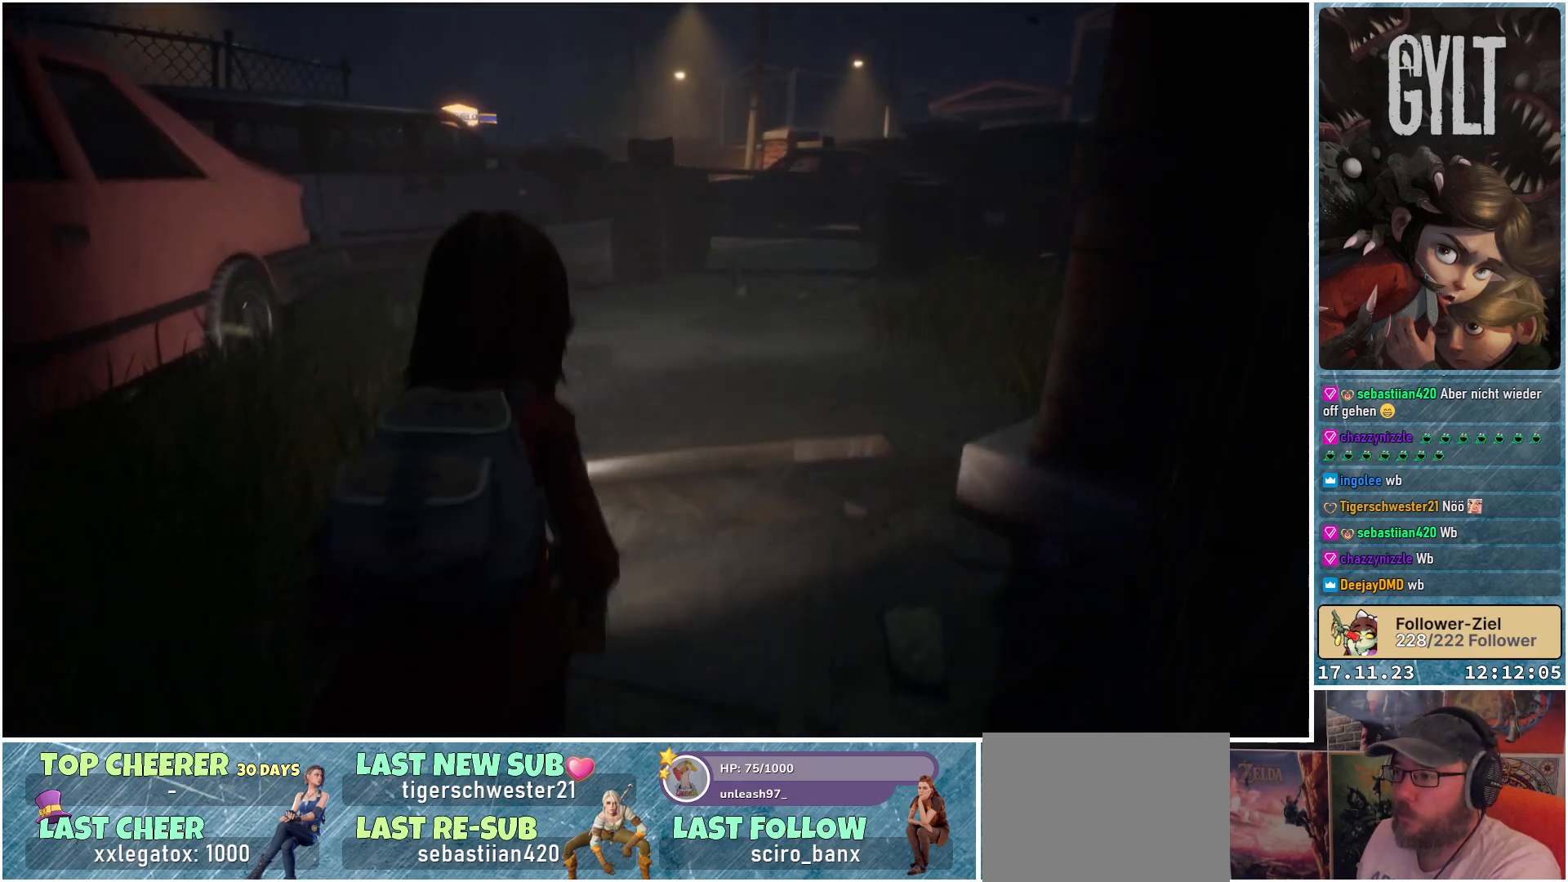
{"buttons": [], "left_stick": "up", "right_stick": "left", "events": [[367, "right_stick", "left"]]}
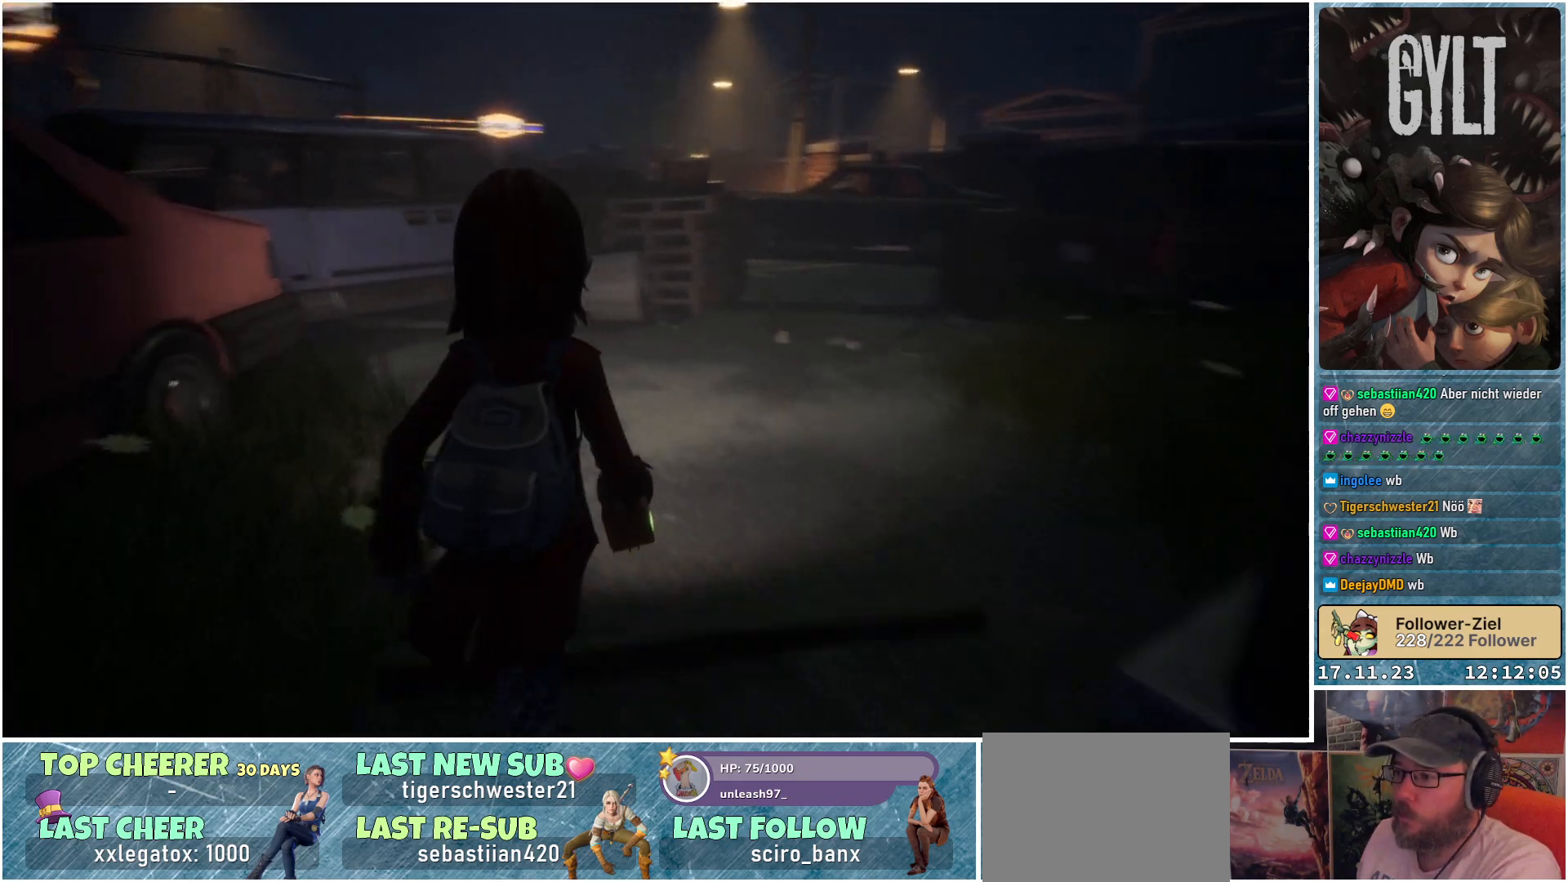
{"buttons": [], "left_stick": "center", "right_stick": "center", "events": [[317, "left_stick", "center"], [417, "right_stick", "center"]]}